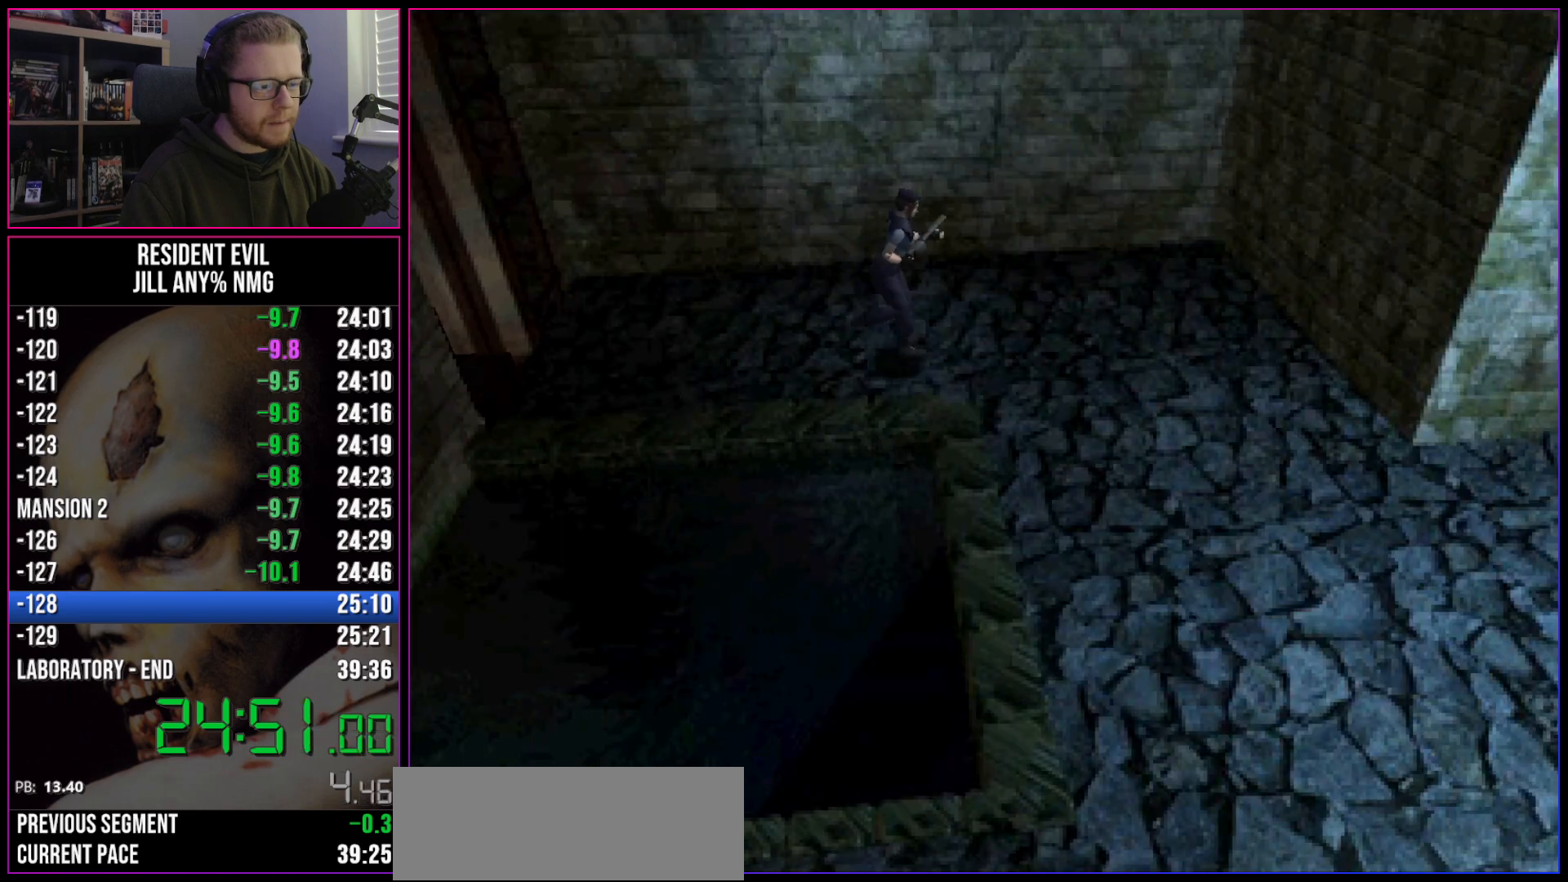
Gameplay with keyboard; each line is a JSON object with the keys held at the frame after it. "events" lists presses ("down") and releases ("up") of "a", "act", "aim", "d", "inv", "run", "s", "space" and "w" between this image and that frame as [ms after this image, input, new state], when the widget could be followed in between. No other keys are recorded. Mouse input is not recorded. Key names are as the overlay labels them; some are game actions (e.g. jump) rather than physical keys.
{"keys": ["run", "w"], "events": [[17, "d", "down"], [433, "d", "up"]]}
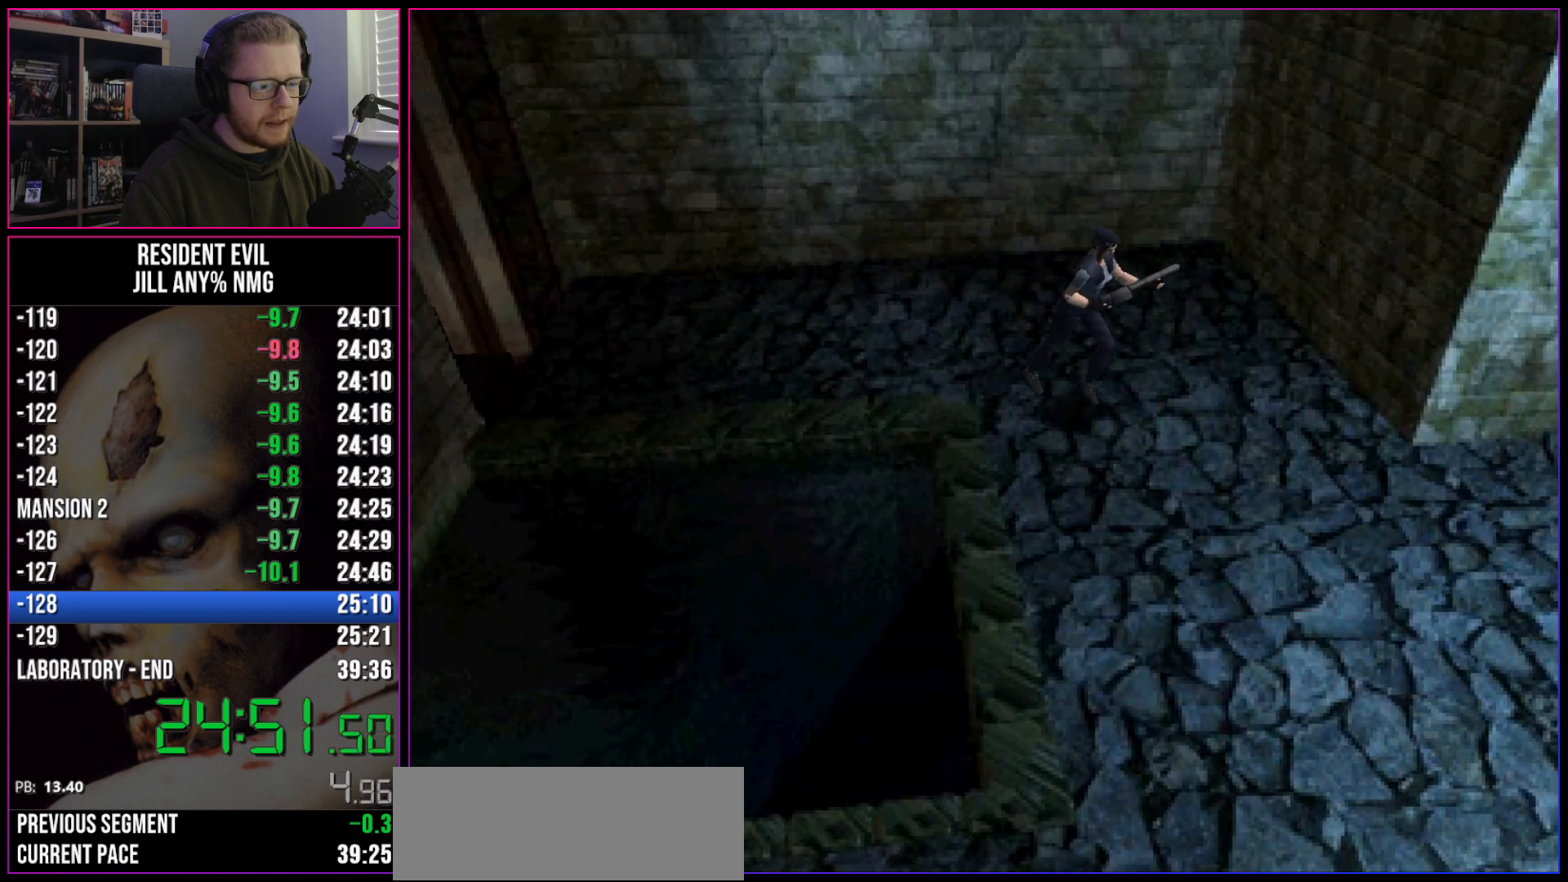
{"keys": ["run", "w"], "events": []}
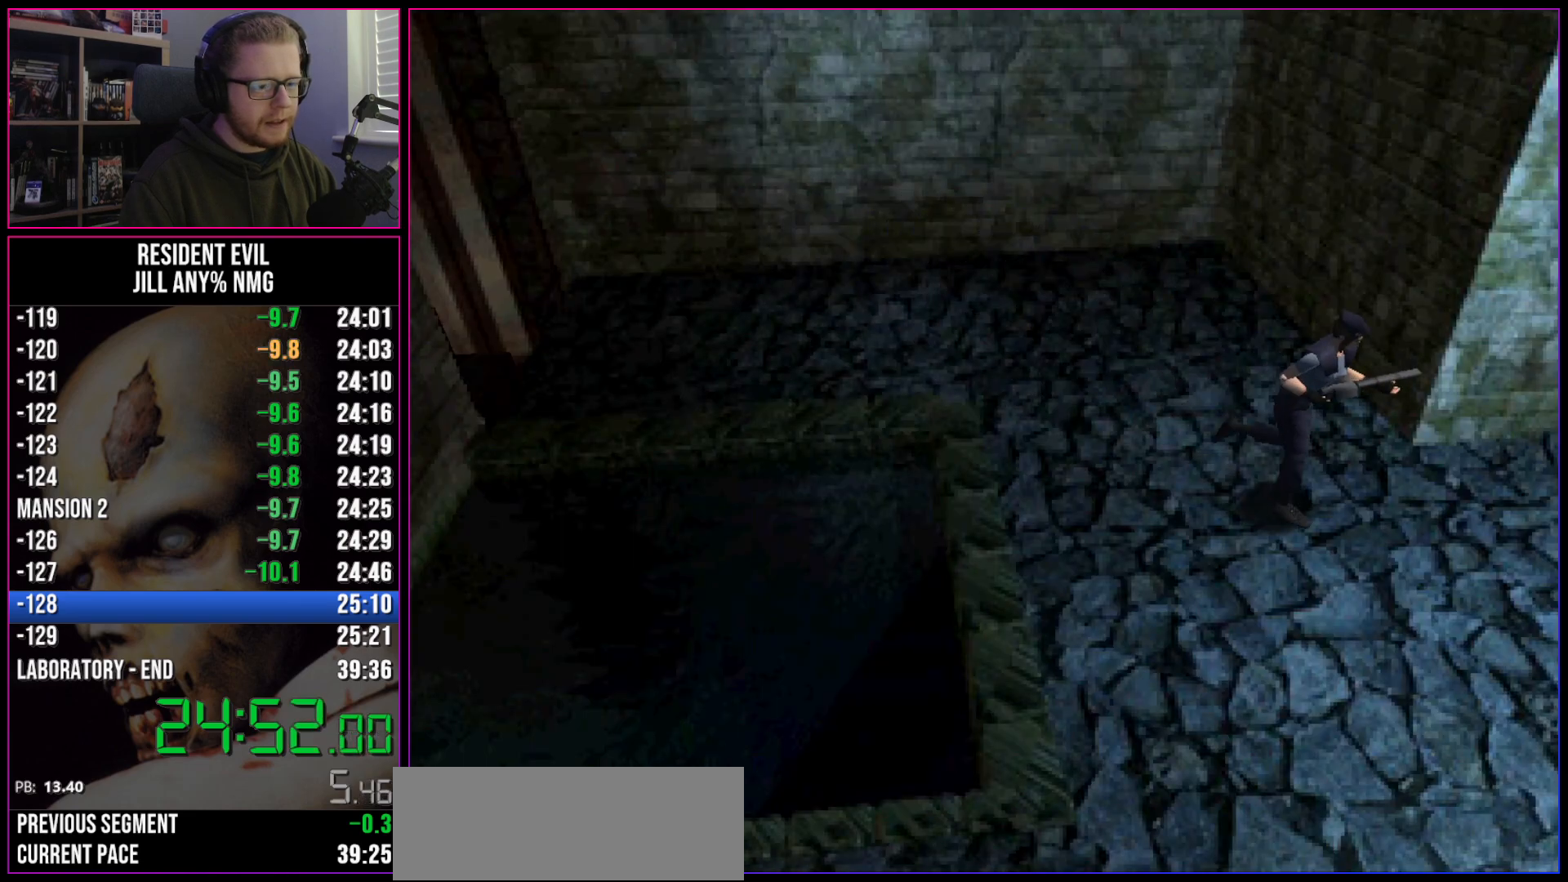
{"keys": ["a", "run", "w"], "events": [[83, "a", "down"], [367, "a", "up"], [467, "a", "down"]]}
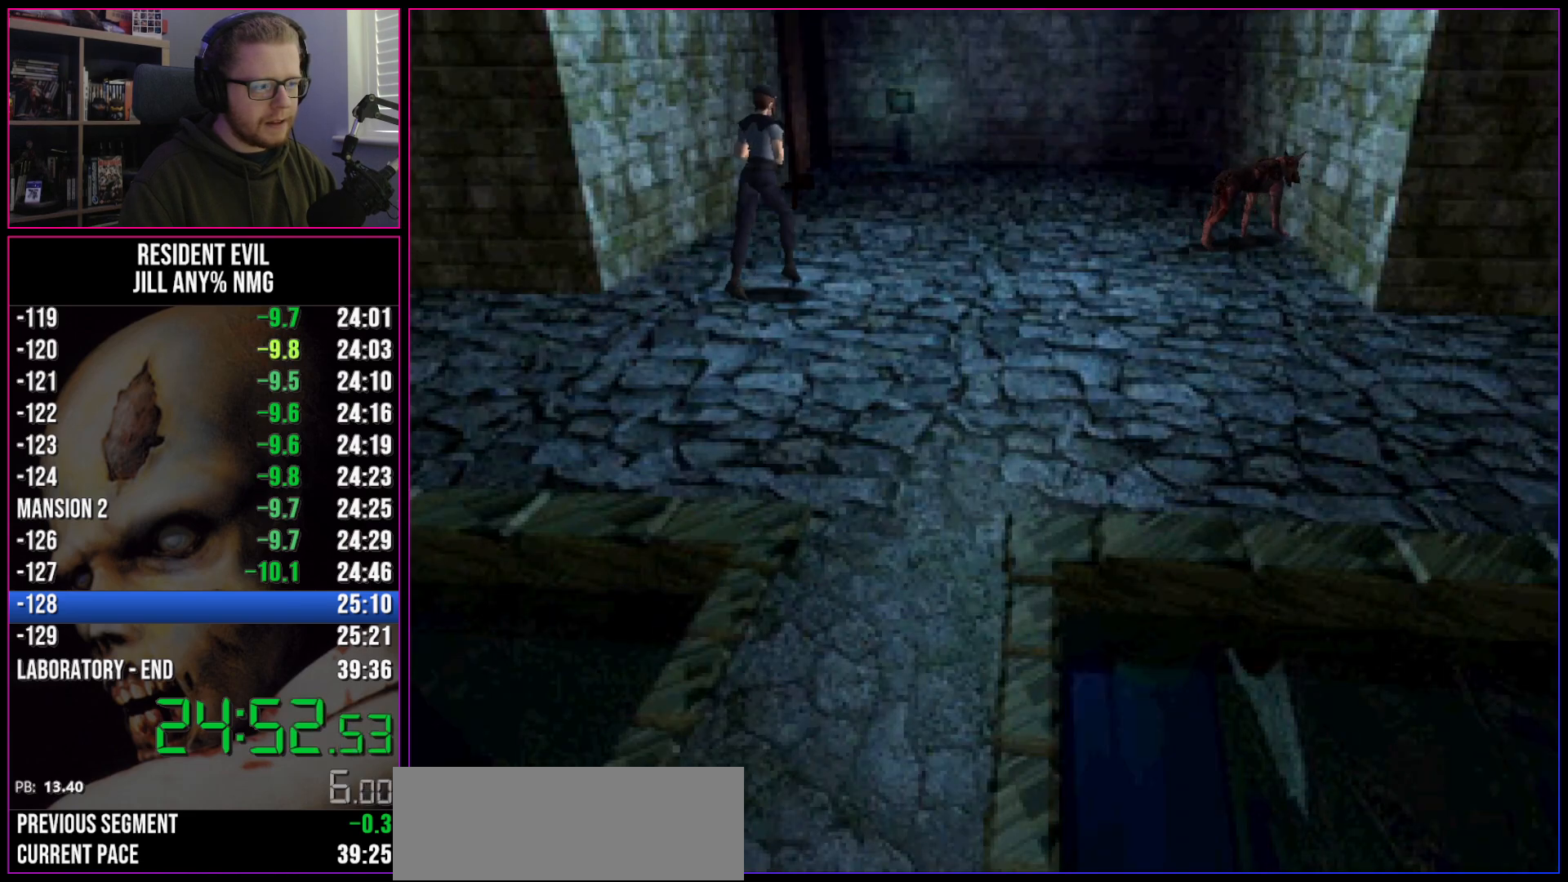
{"keys": ["run", "w"], "events": [[50, "a", "up"], [283, "a", "down"], [383, "a", "up"]]}
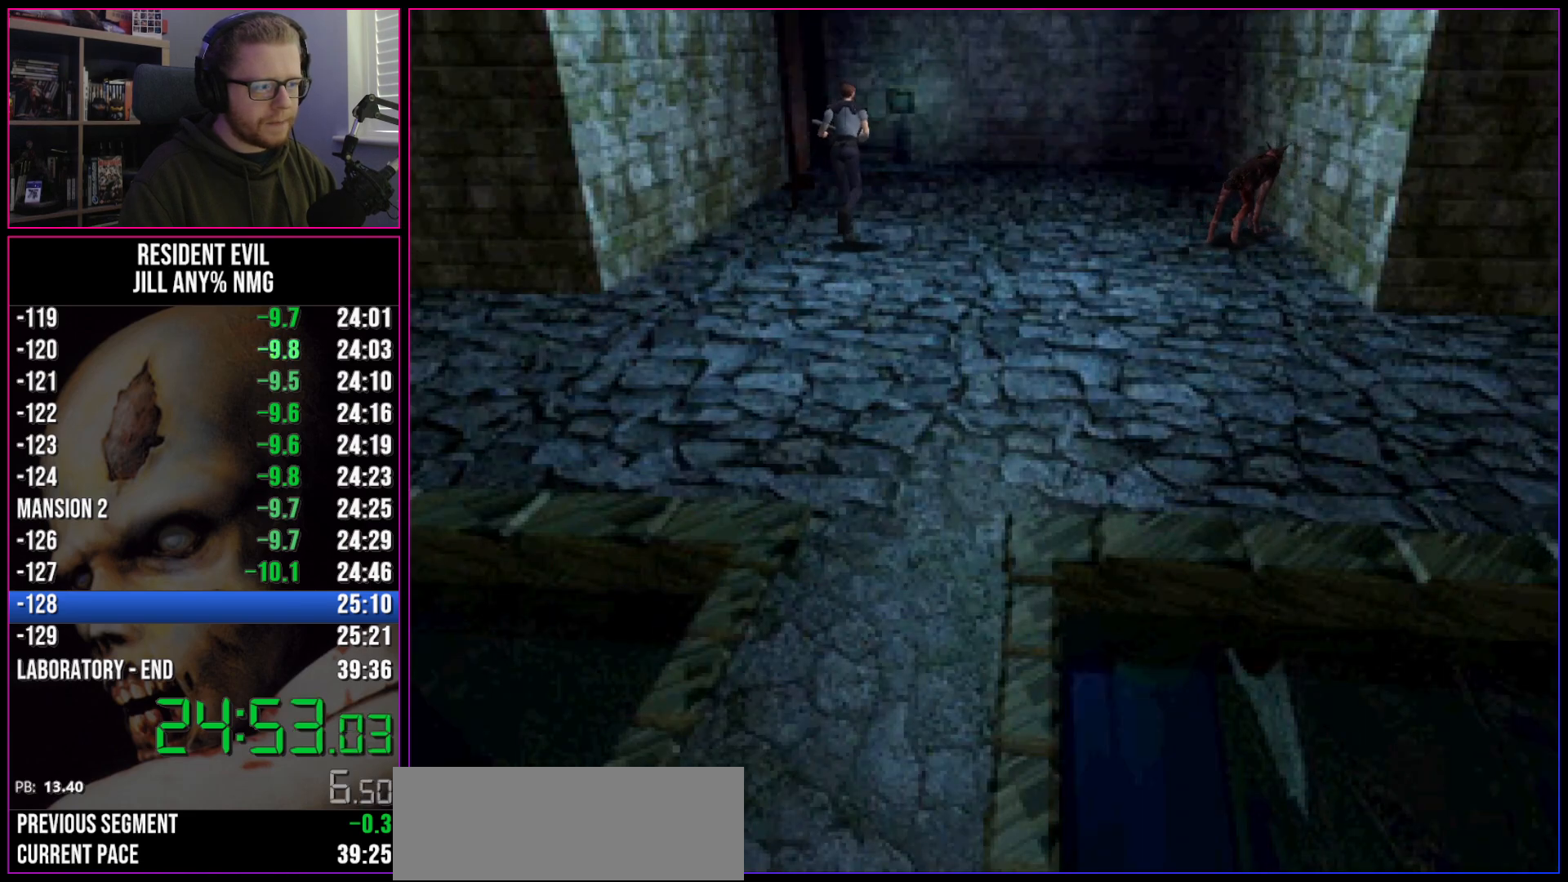
{"keys": ["run", "w"], "events": [[267, "a", "down"], [300, "a", "up"]]}
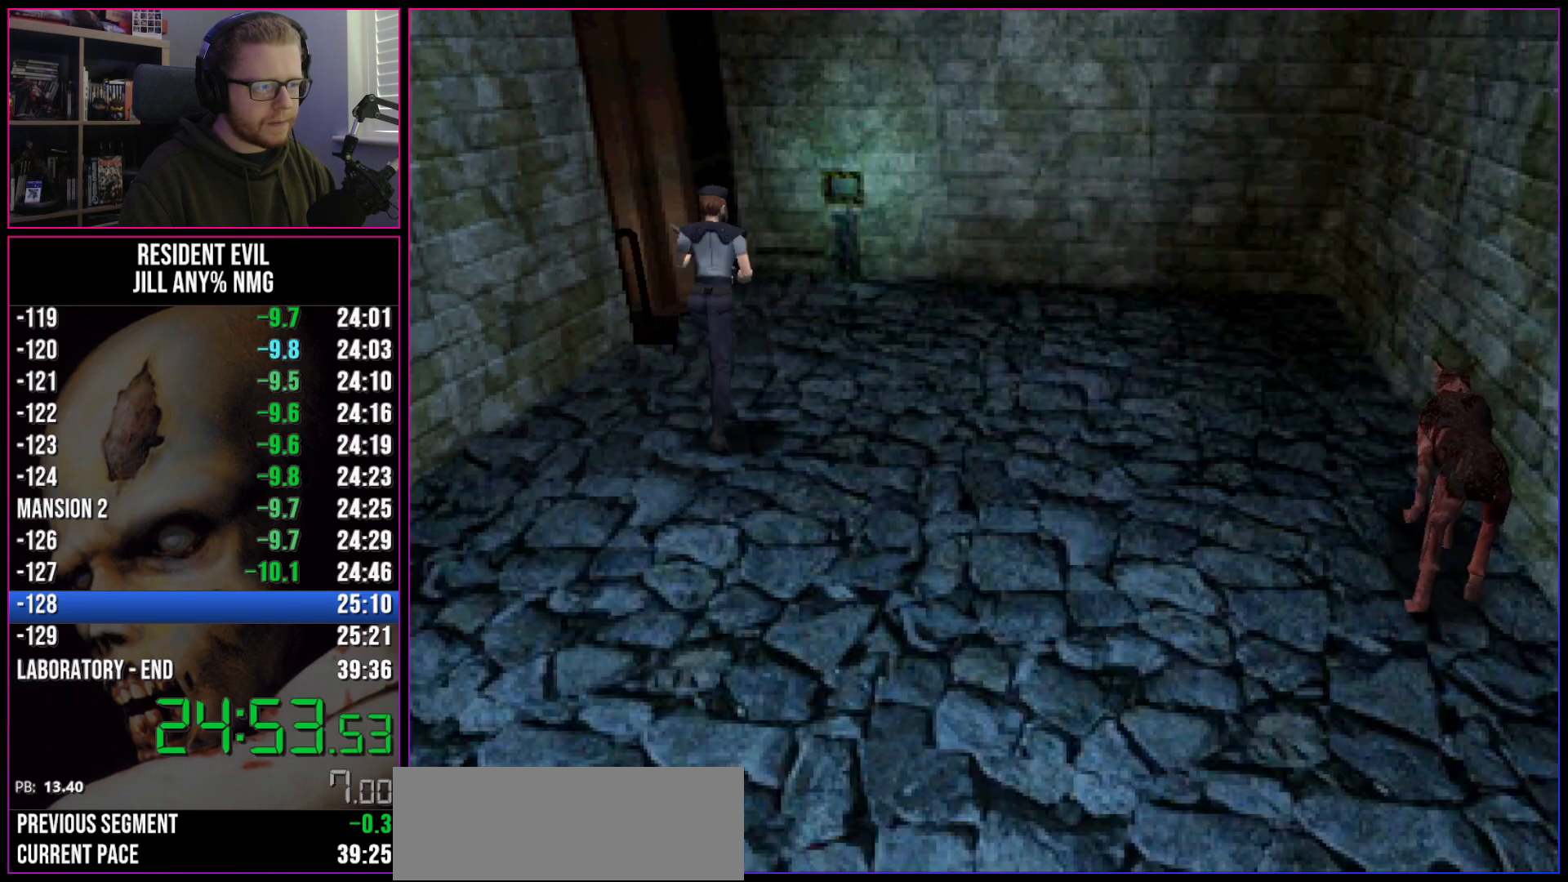
{"keys": ["run", "w"], "events": []}
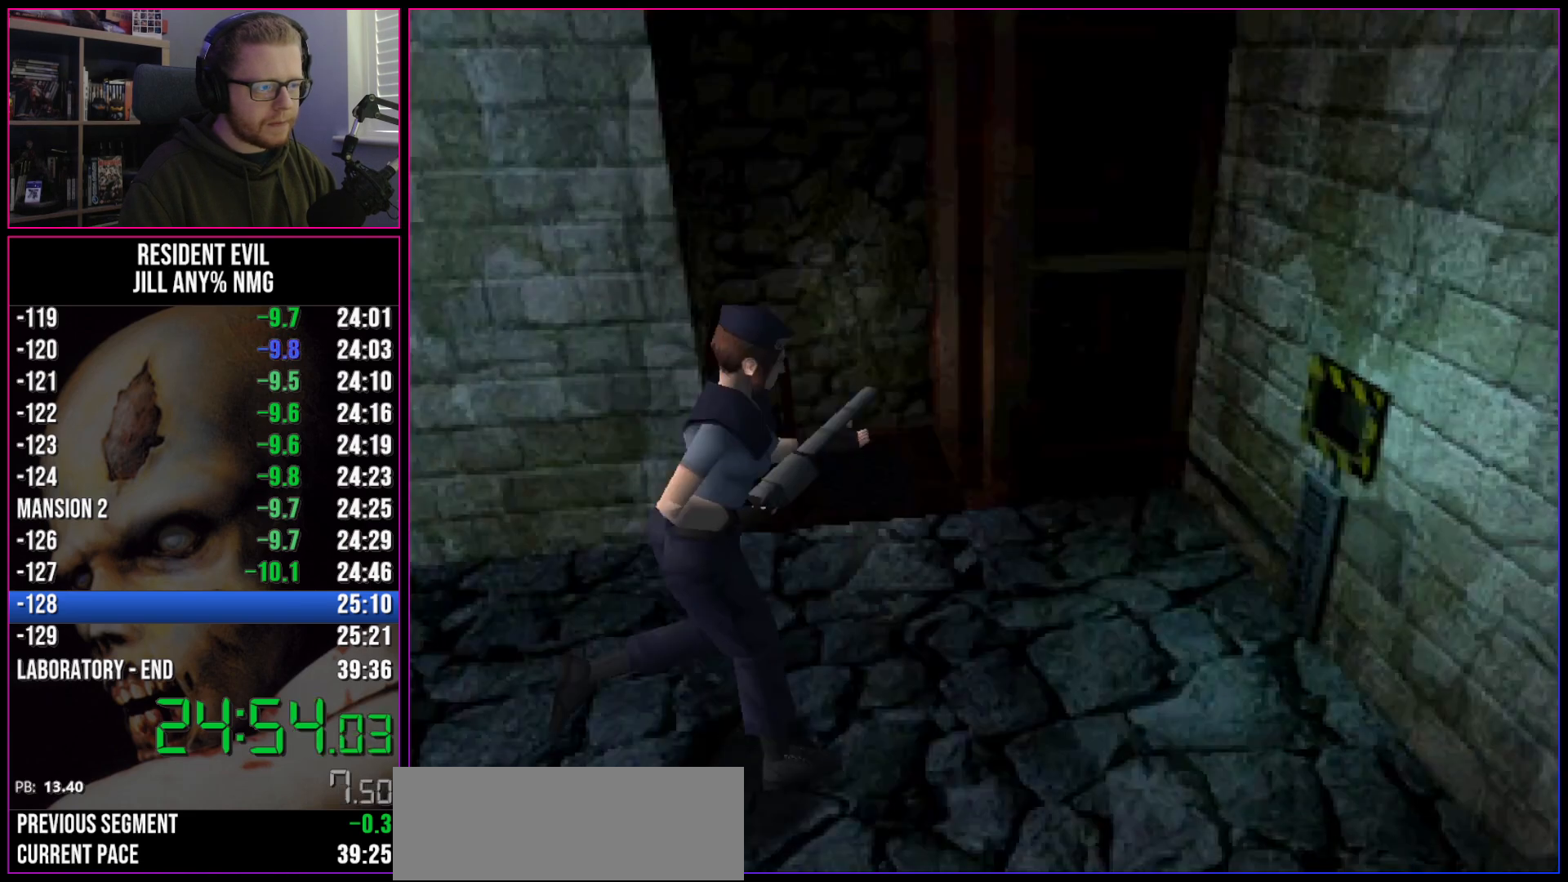
{"keys": ["run", "w"], "events": []}
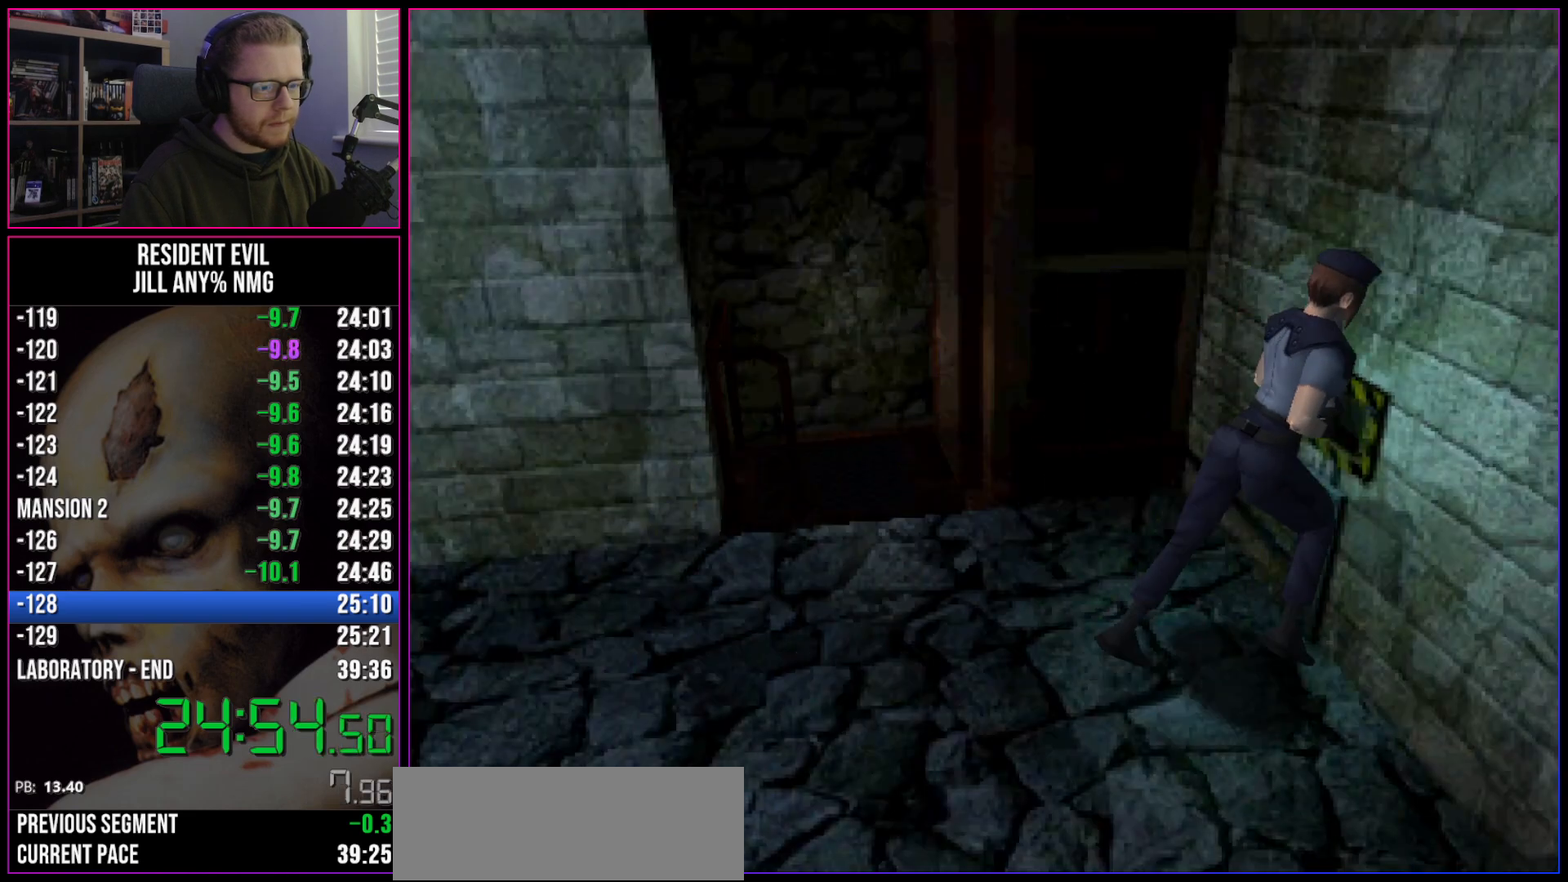
{"keys": [], "events": [[117, "inv", "down"], [167, "run", "up"], [167, "w", "up"], [217, "inv", "up"]]}
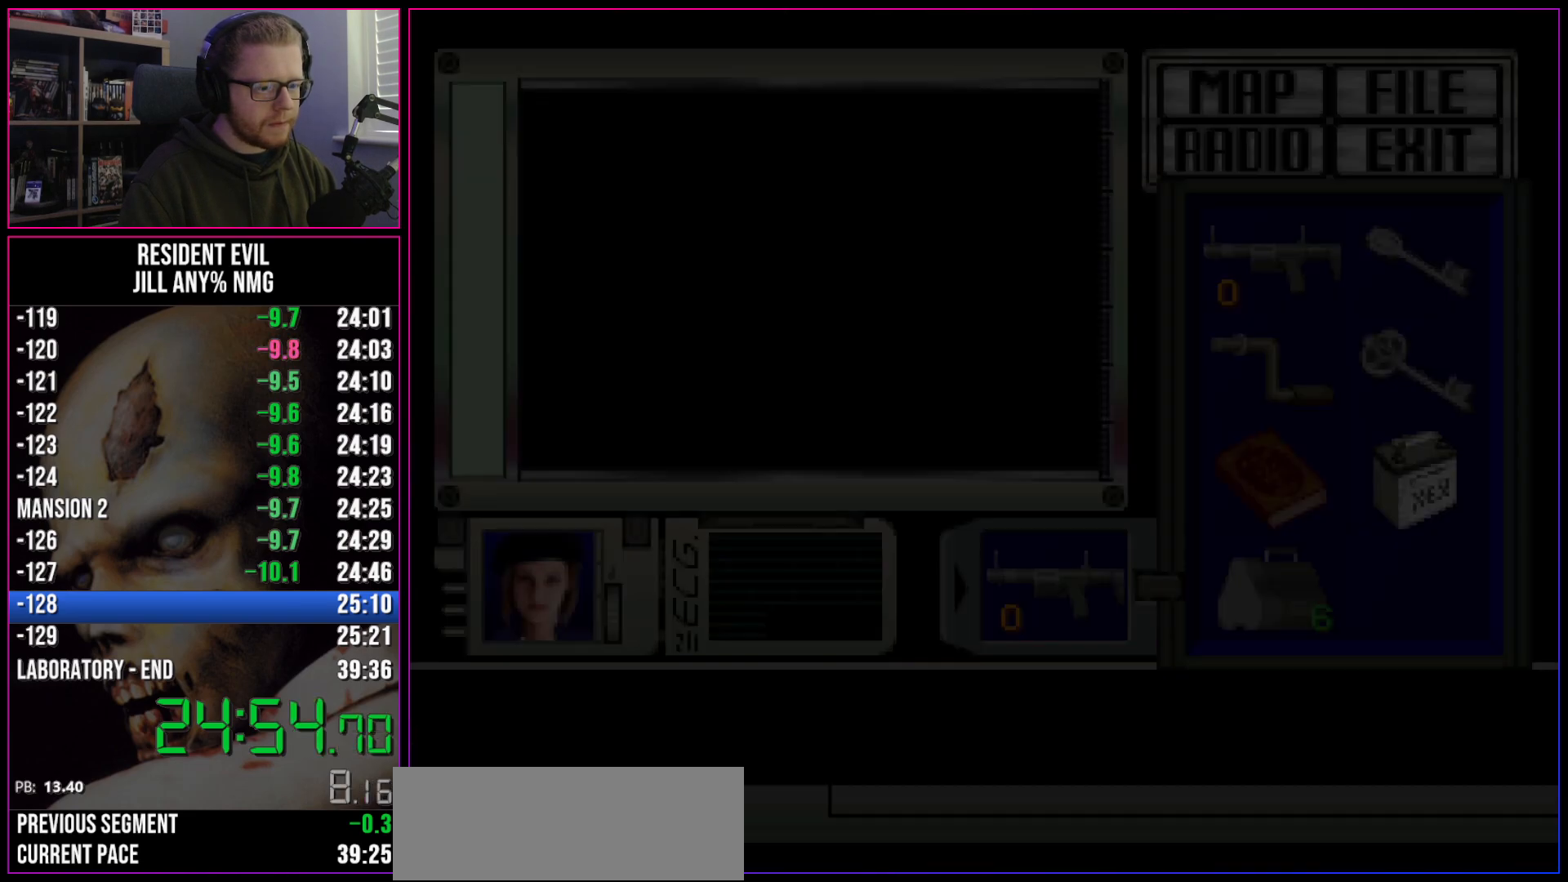
{"keys": [], "events": [[233, "s", "down"], [283, "s", "up"], [367, "s", "down"], [417, "s", "up"]]}
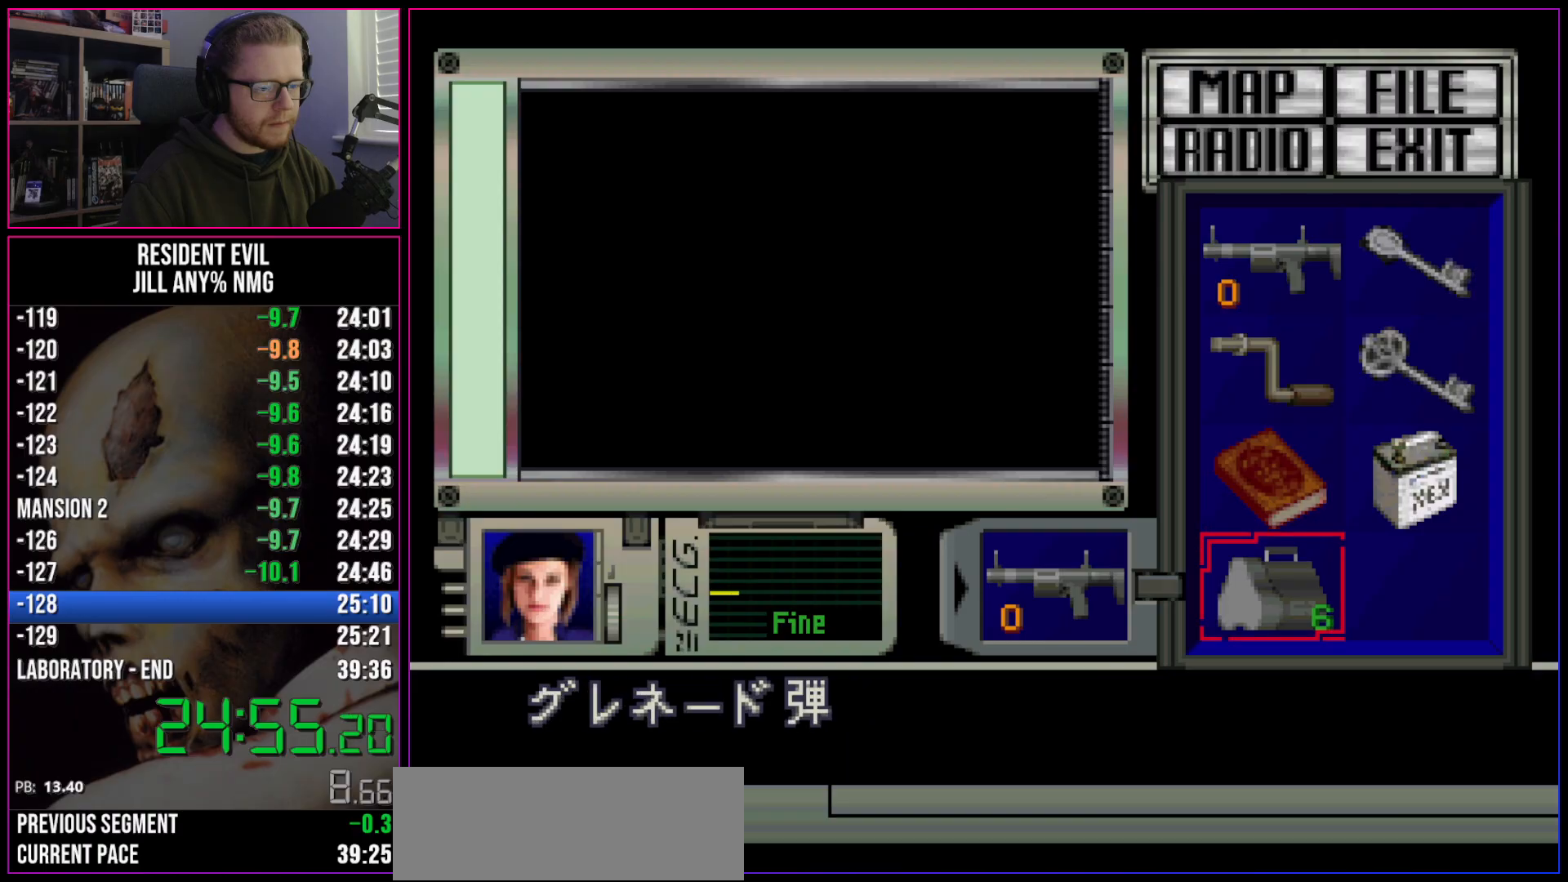
{"keys": ["act"], "events": [[17, "s", "down"], [50, "s", "up"], [100, "d", "down"], [150, "d", "up"], [433, "w", "down"], [483, "act", "down"], [483, "w", "up"]]}
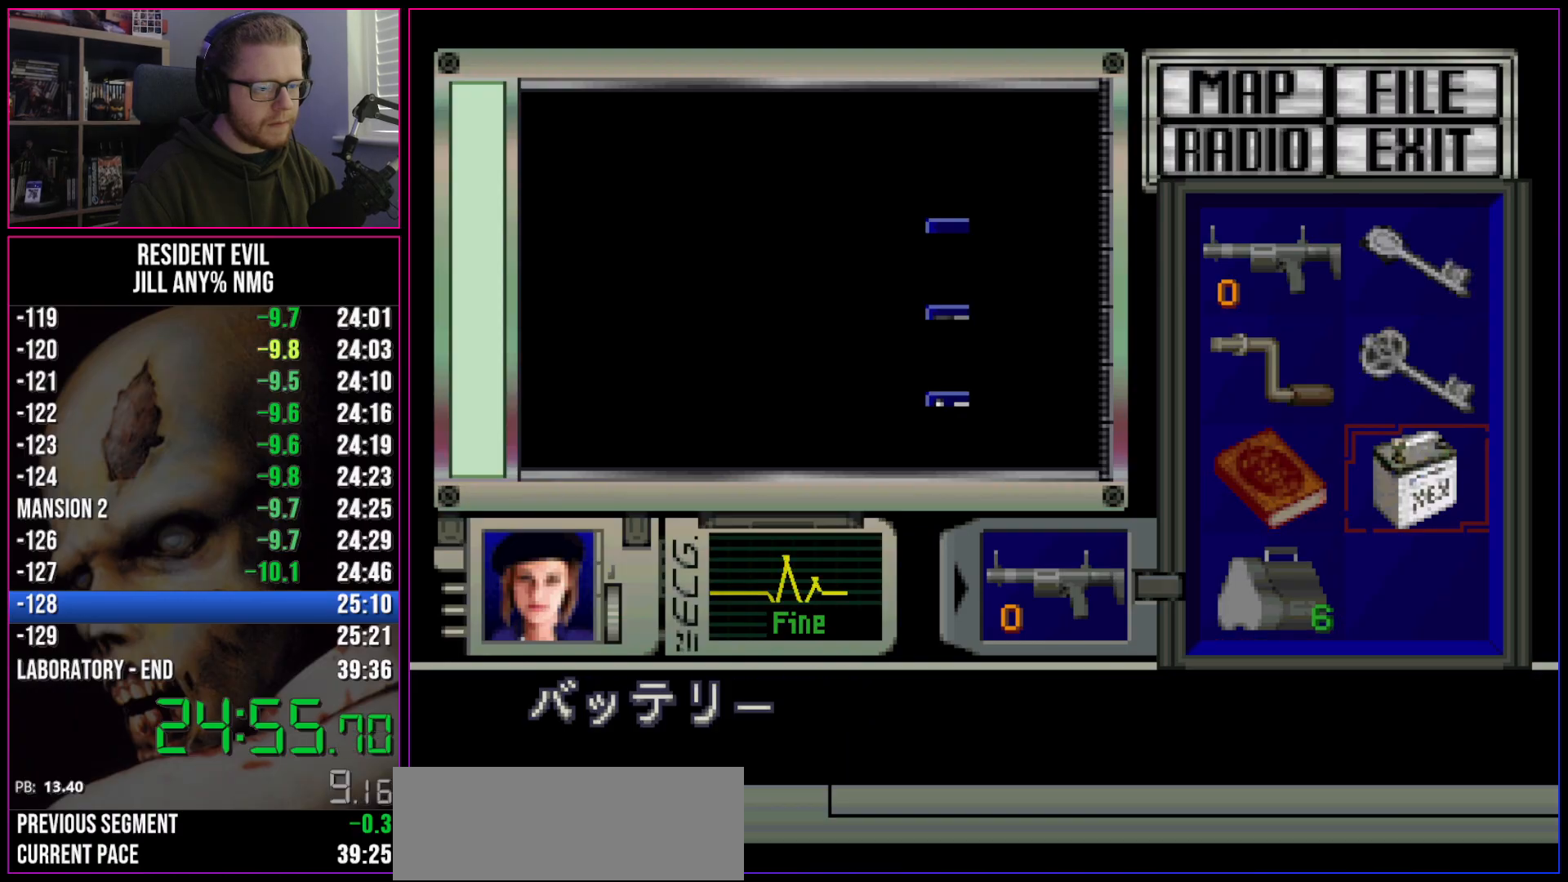
{"keys": ["a", "run"], "events": [[33, "act", "up"], [117, "act", "down"], [167, "act", "up"], [217, "act", "down"], [317, "act", "up"], [350, "run", "down"], [400, "a", "down"]]}
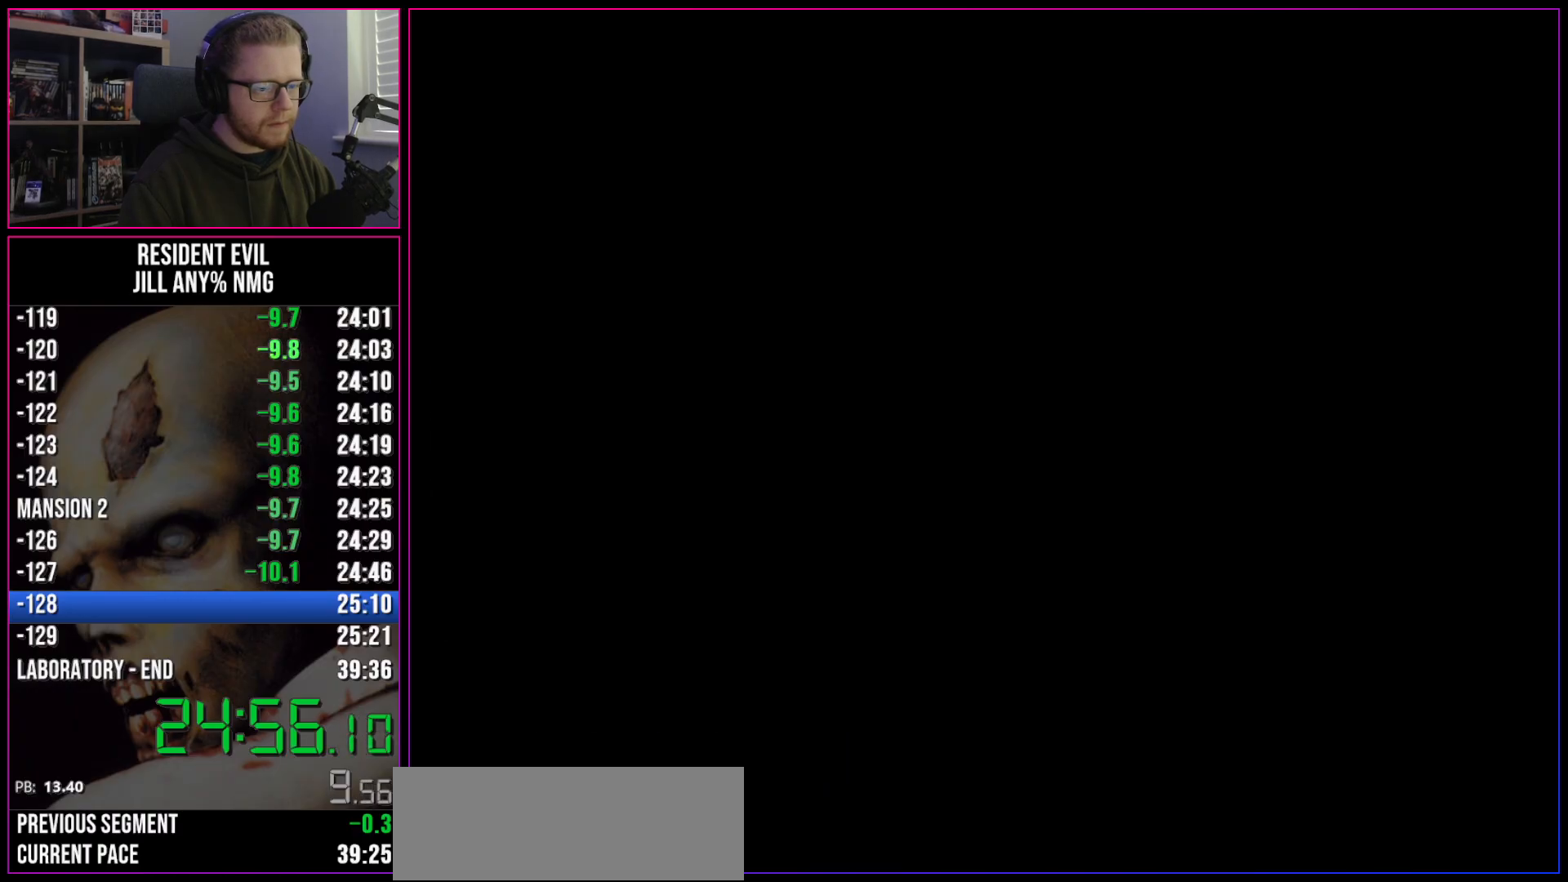
{"keys": ["a", "run"], "events": []}
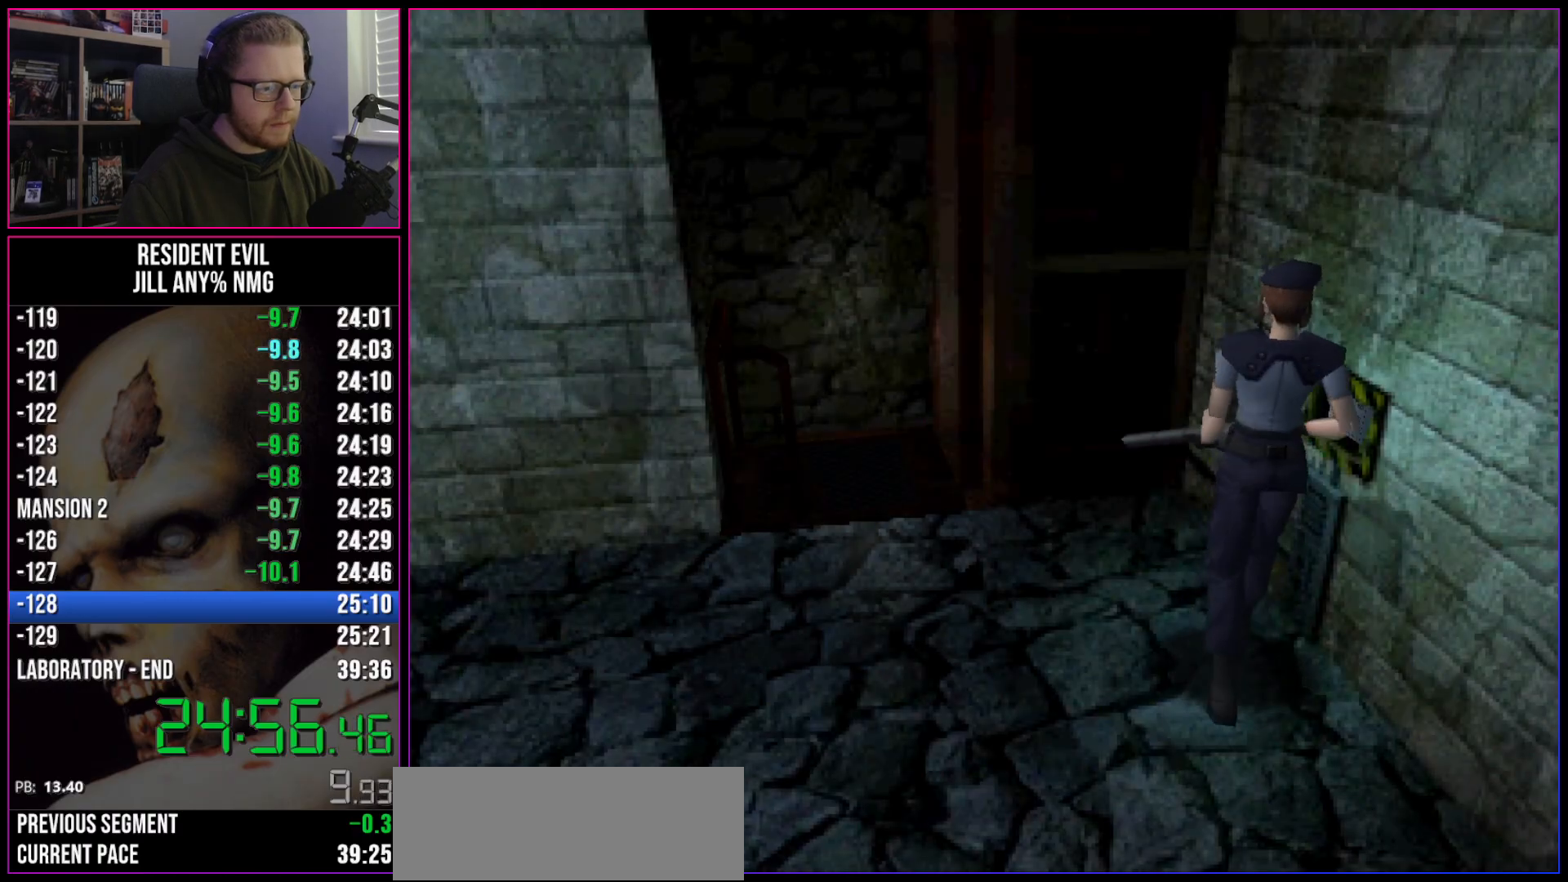
{"keys": ["run", "w"], "events": [[250, "w", "down"], [333, "a", "up"]]}
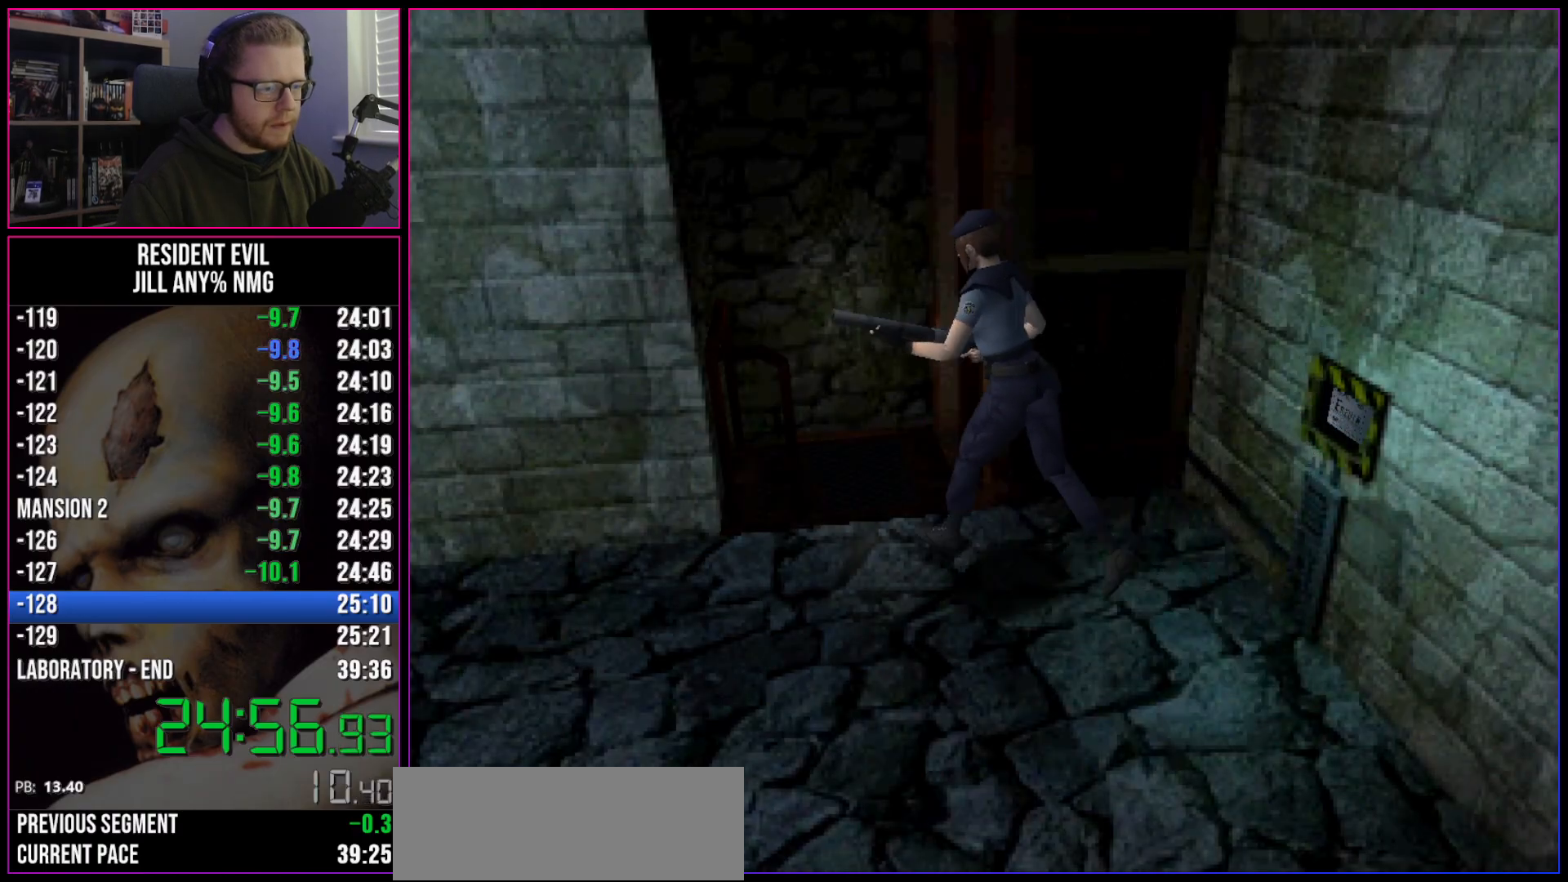
{"keys": ["act", "run", "w"], "events": [[217, "d", "down"], [267, "act", "down"], [317, "act", "up"], [367, "act", "down"], [400, "act", "up"], [450, "act", "down"], [500, "d", "up"]]}
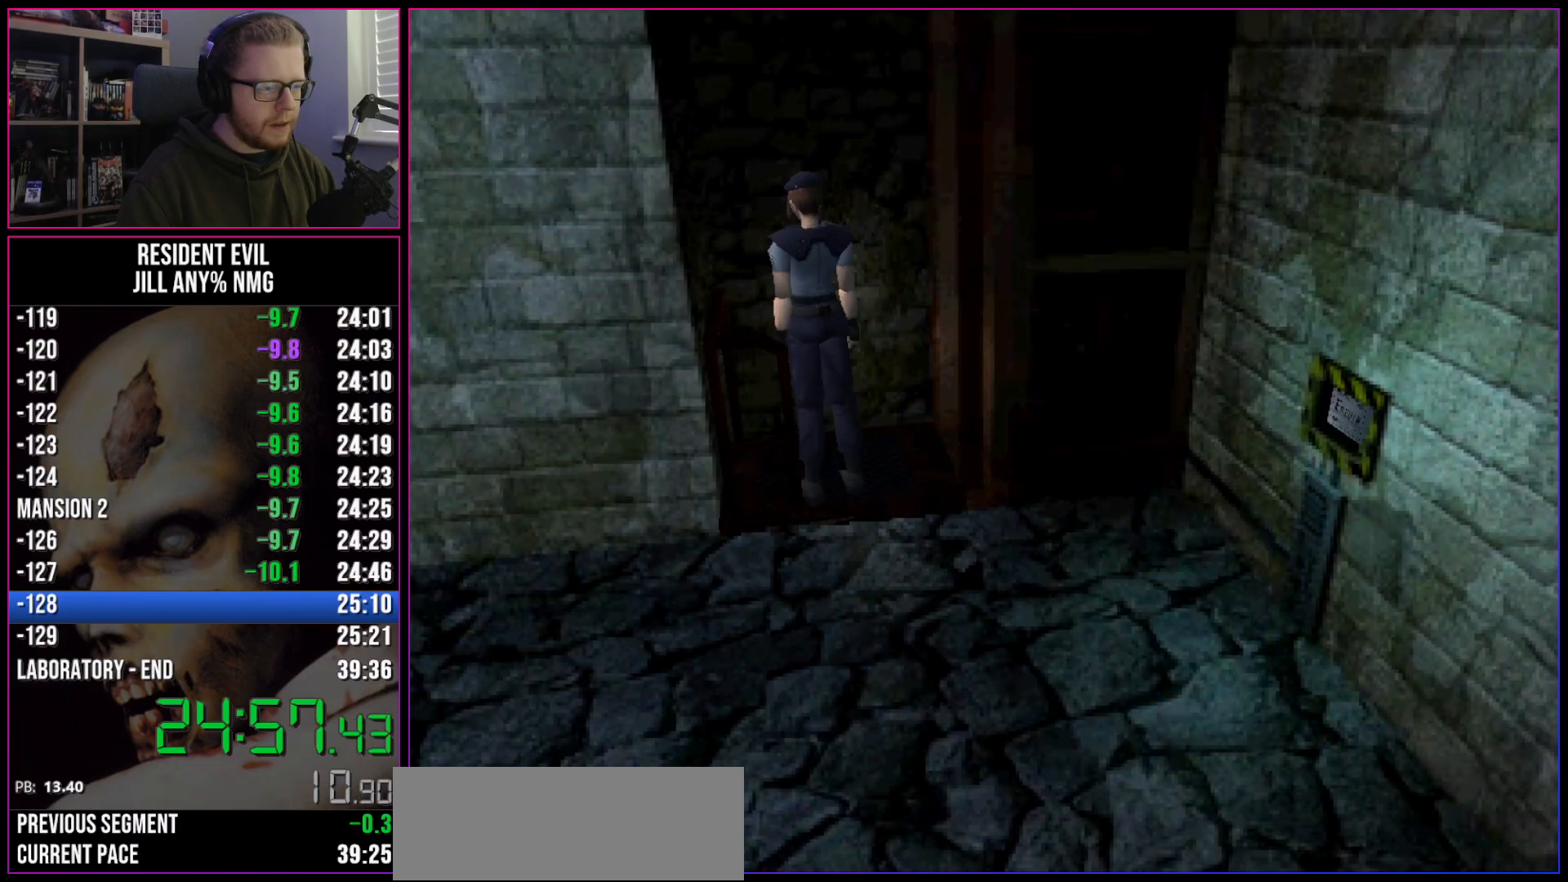
{"keys": ["run", "w"], "events": [[133, "act", "up"], [183, "act", "down"], [233, "act", "up"]]}
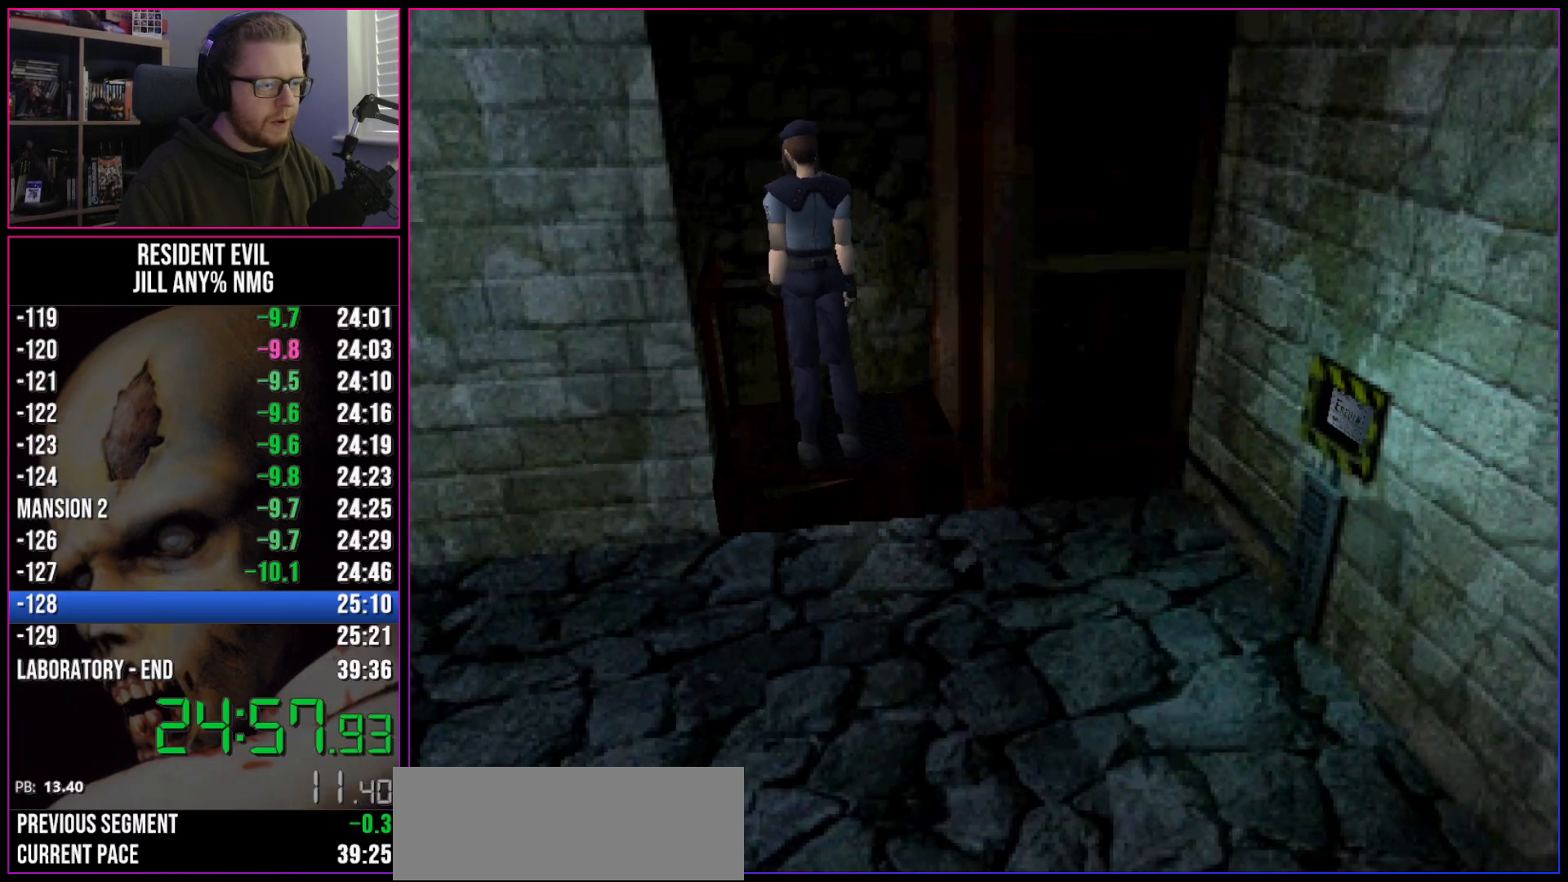
{"keys": ["run", "w"], "events": []}
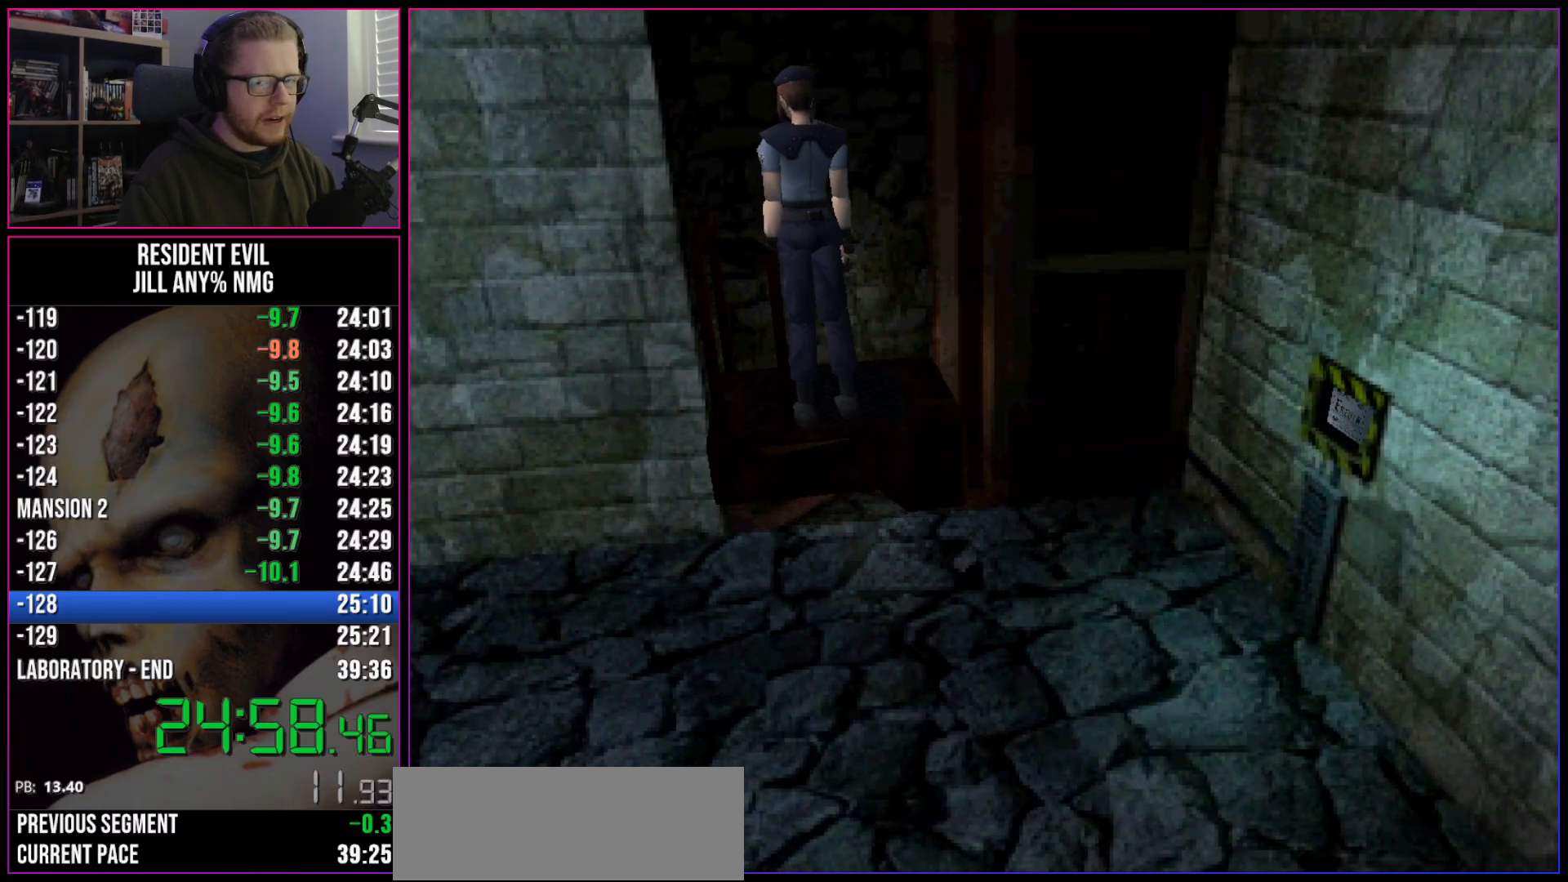
{"keys": ["run", "w"], "events": []}
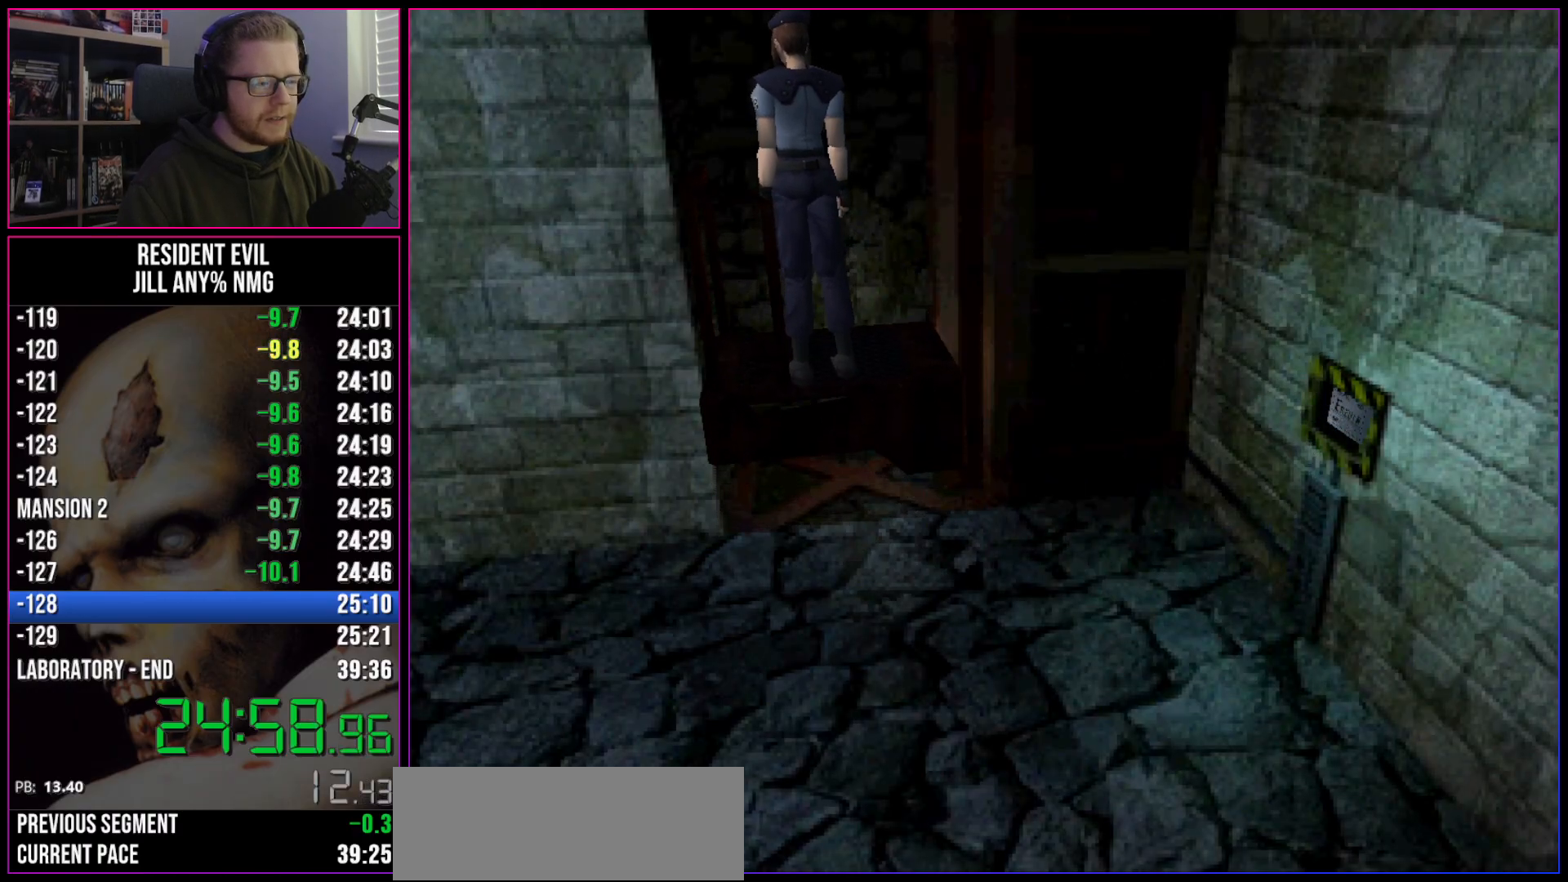
{"keys": ["run", "w"], "events": []}
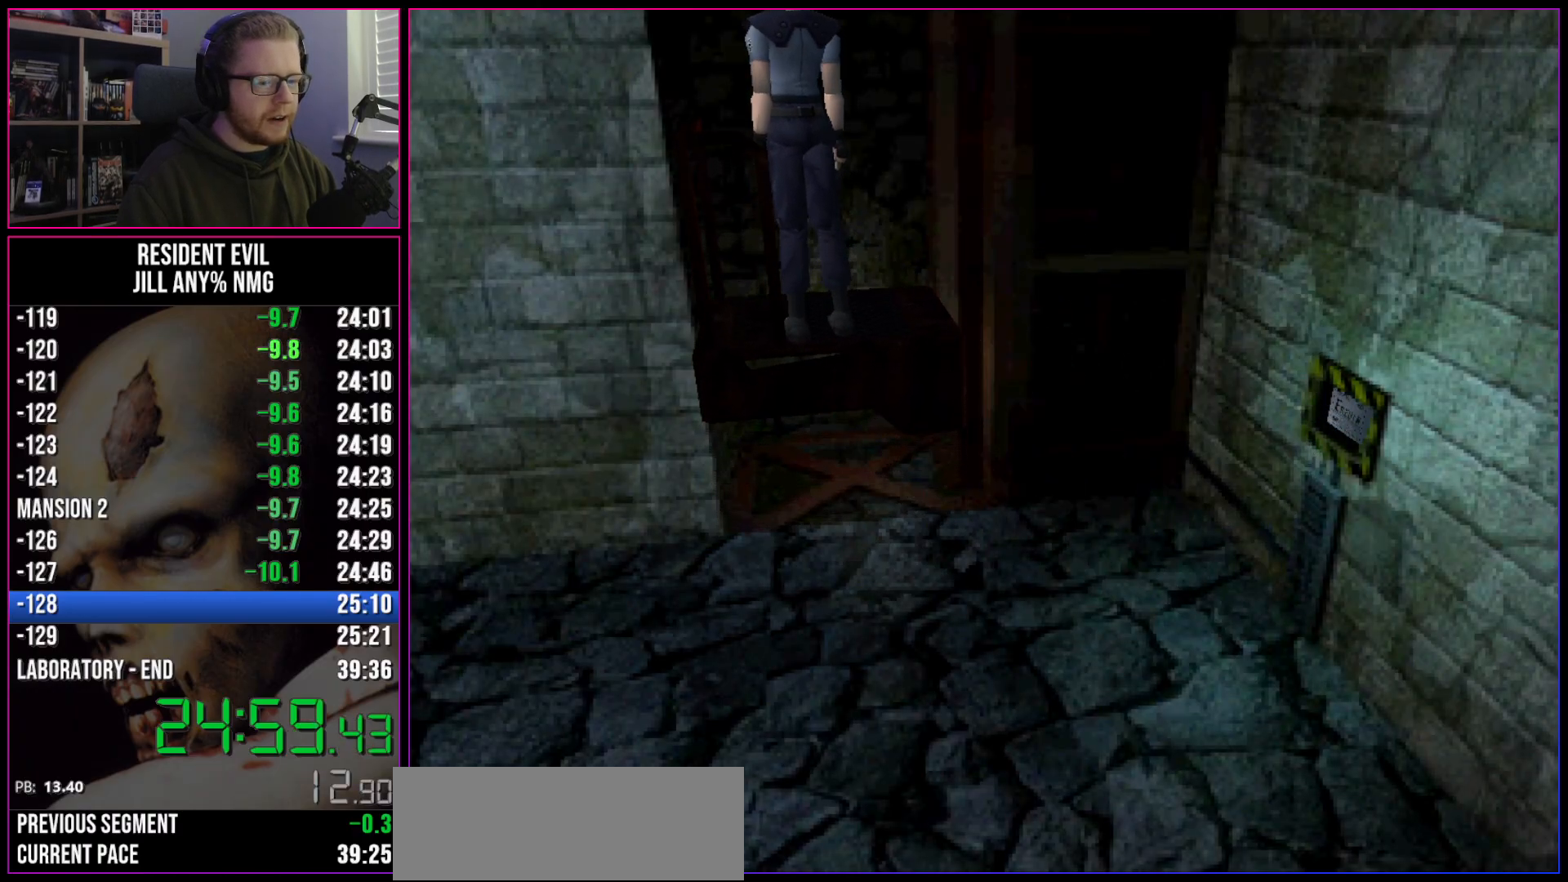
{"keys": ["run", "w"], "events": []}
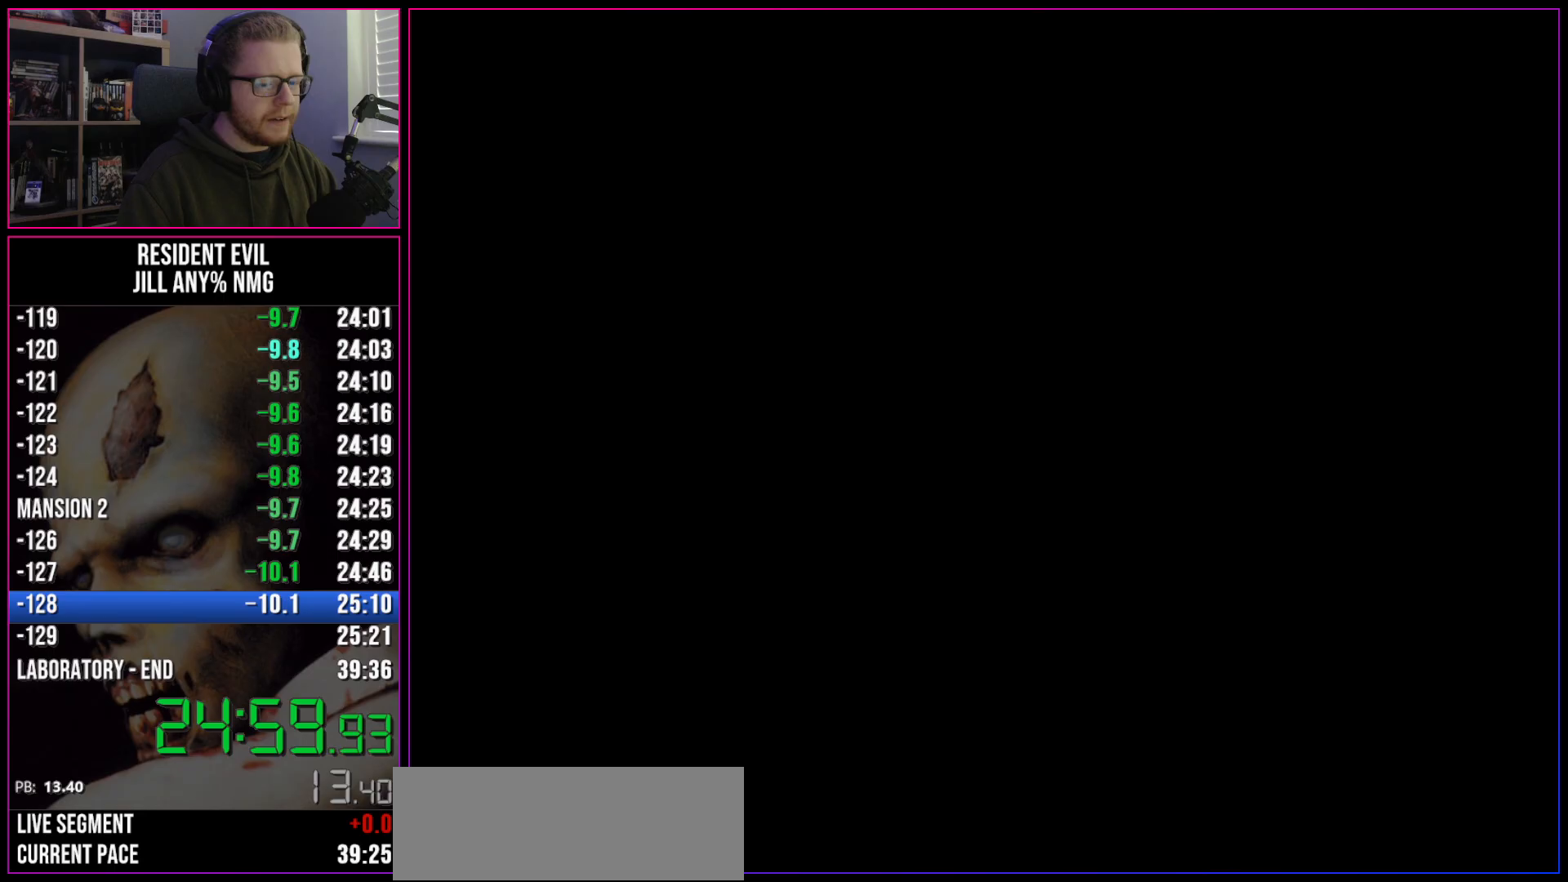
{"keys": ["run", "w"], "events": []}
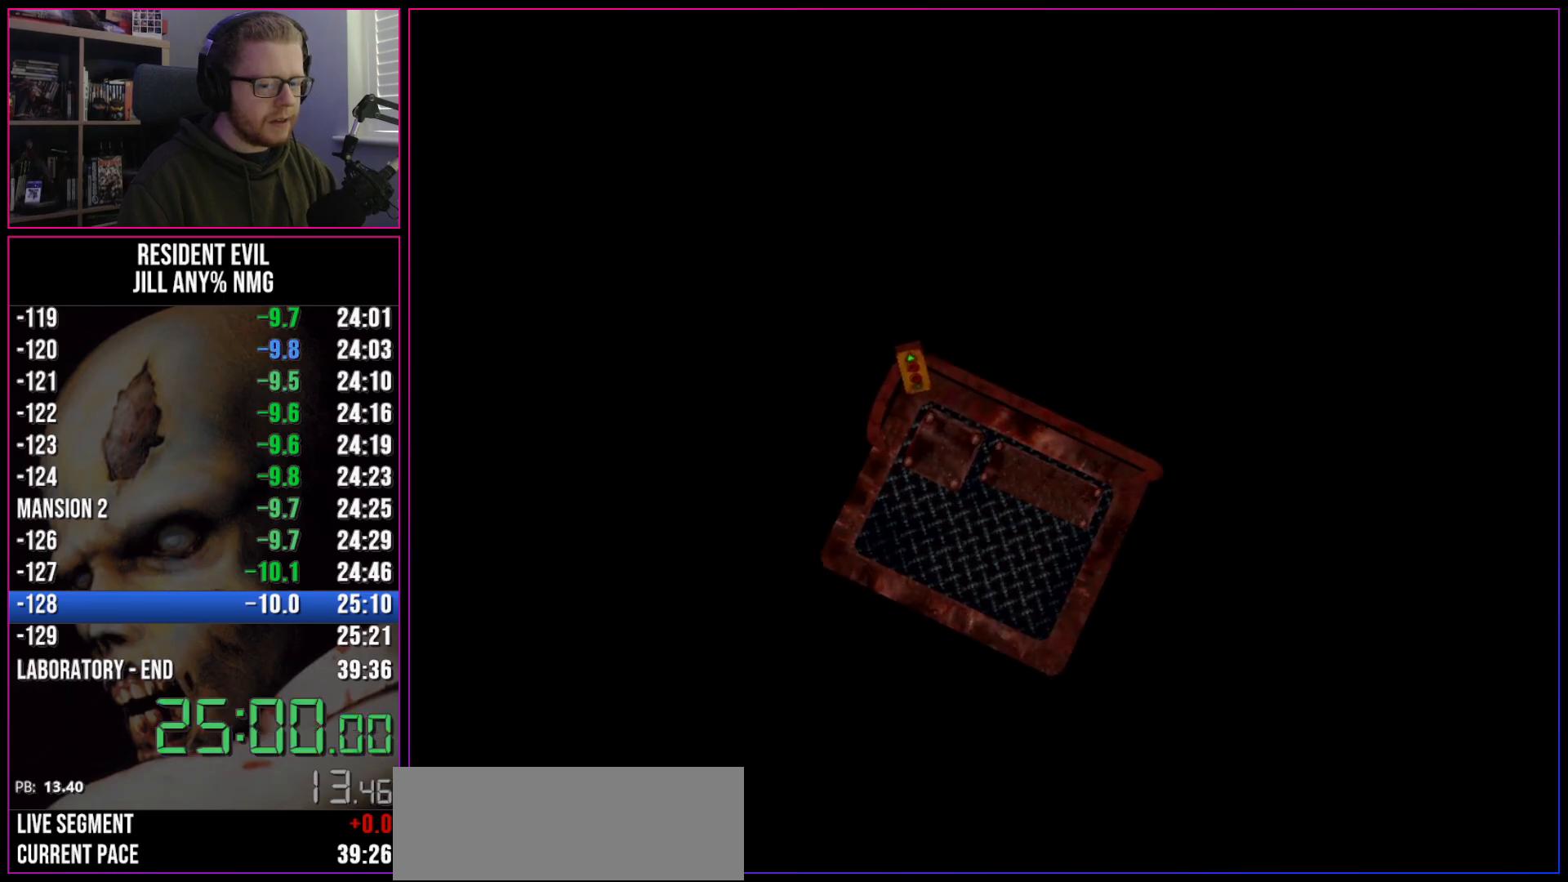
{"keys": ["run", "w"], "events": [[50, "act", "down"], [283, "act", "up"]]}
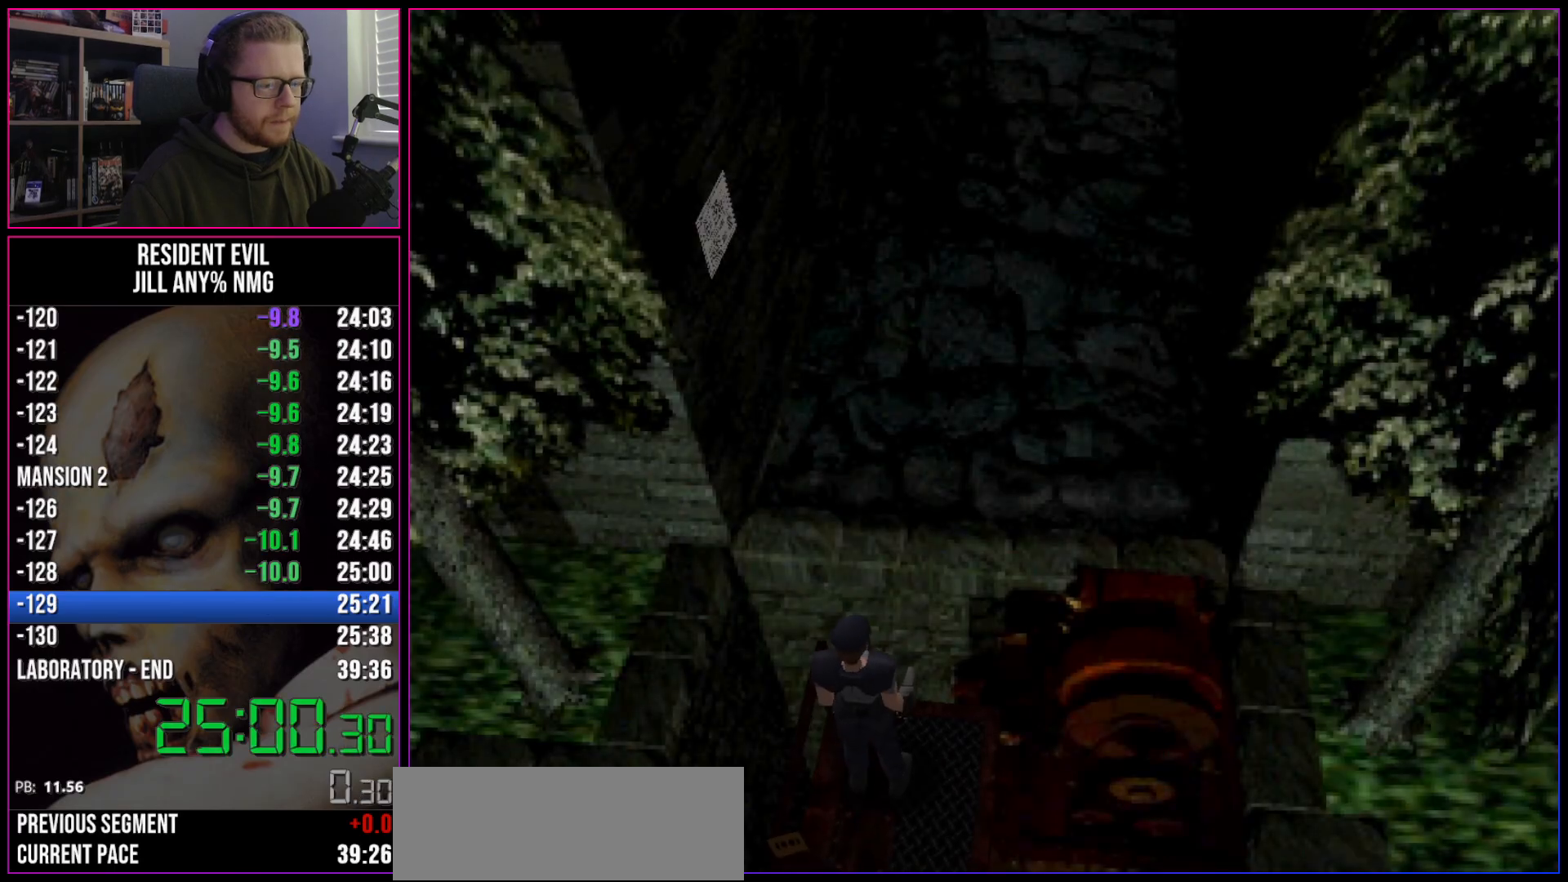
{"keys": ["run", "w"], "events": []}
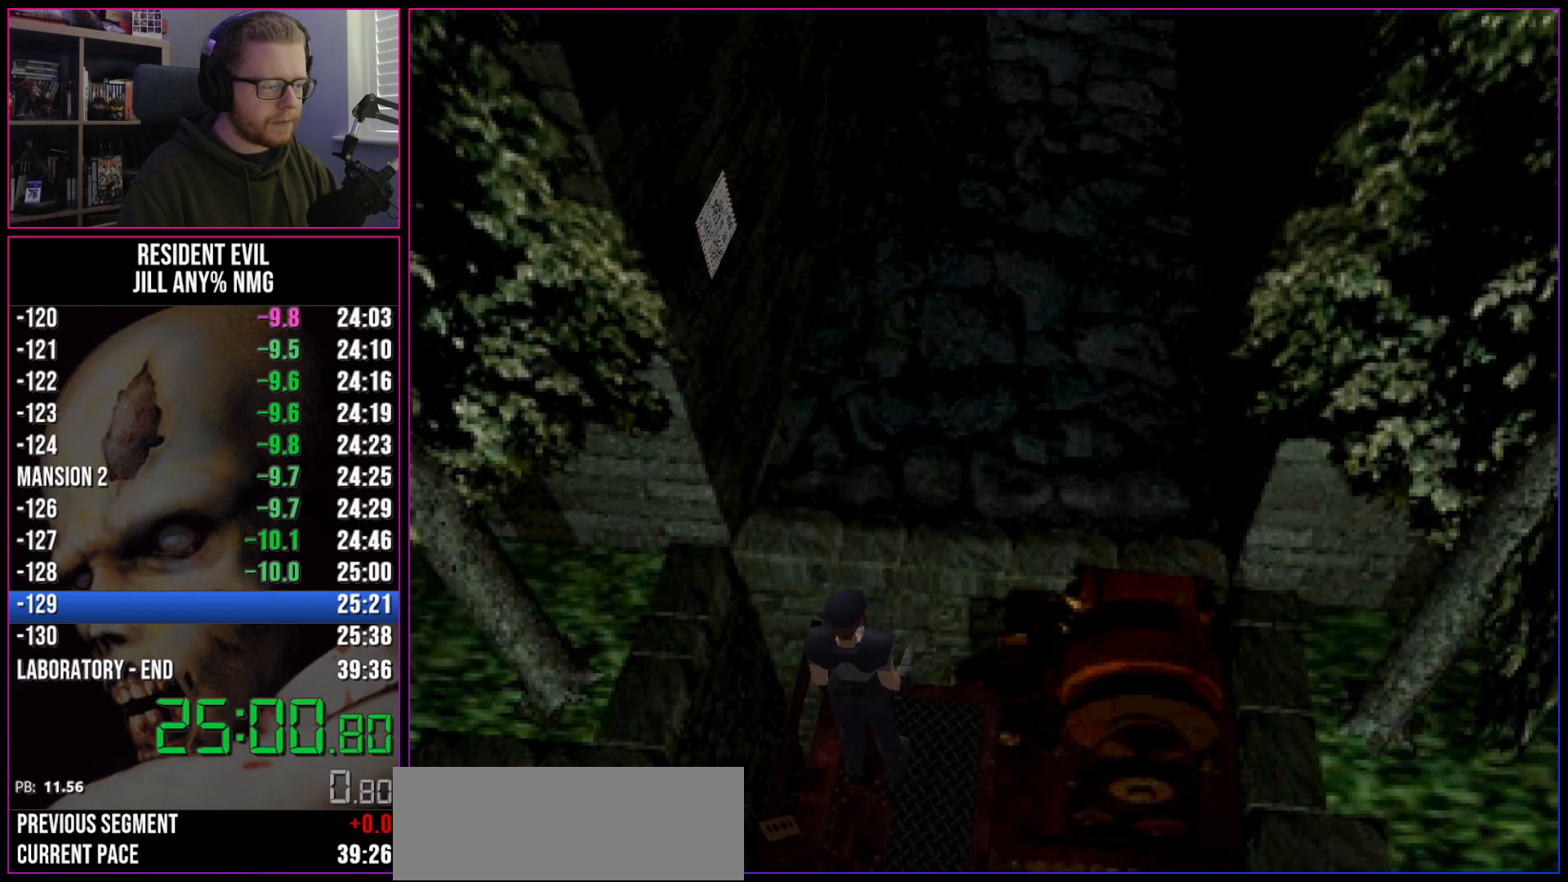
{"keys": ["run", "w"], "events": []}
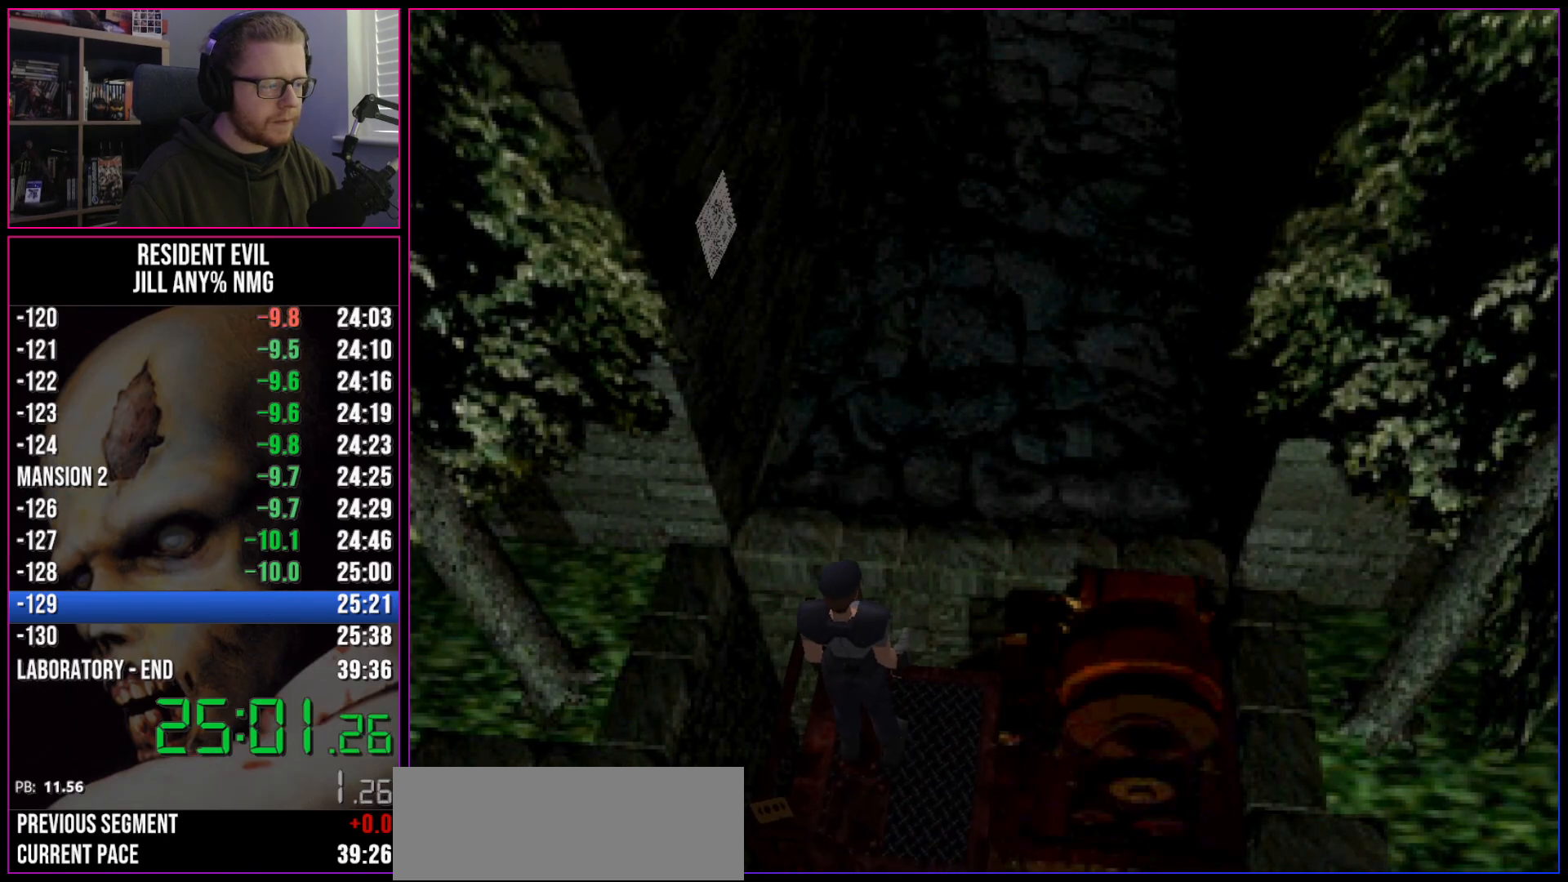
{"keys": ["run", "w"], "events": []}
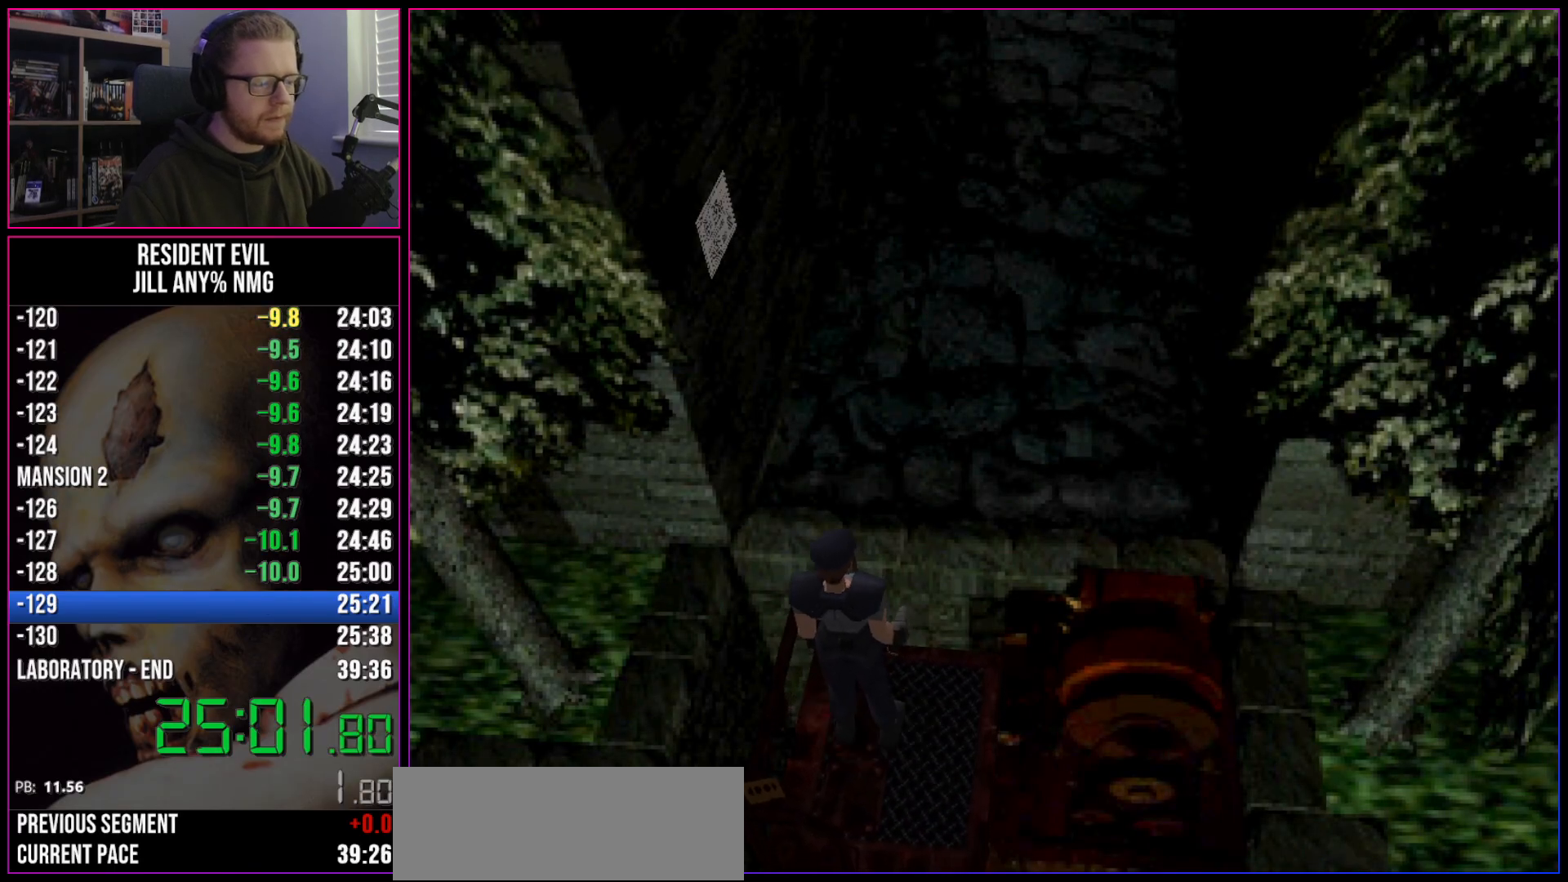
{"keys": ["run", "w"], "events": []}
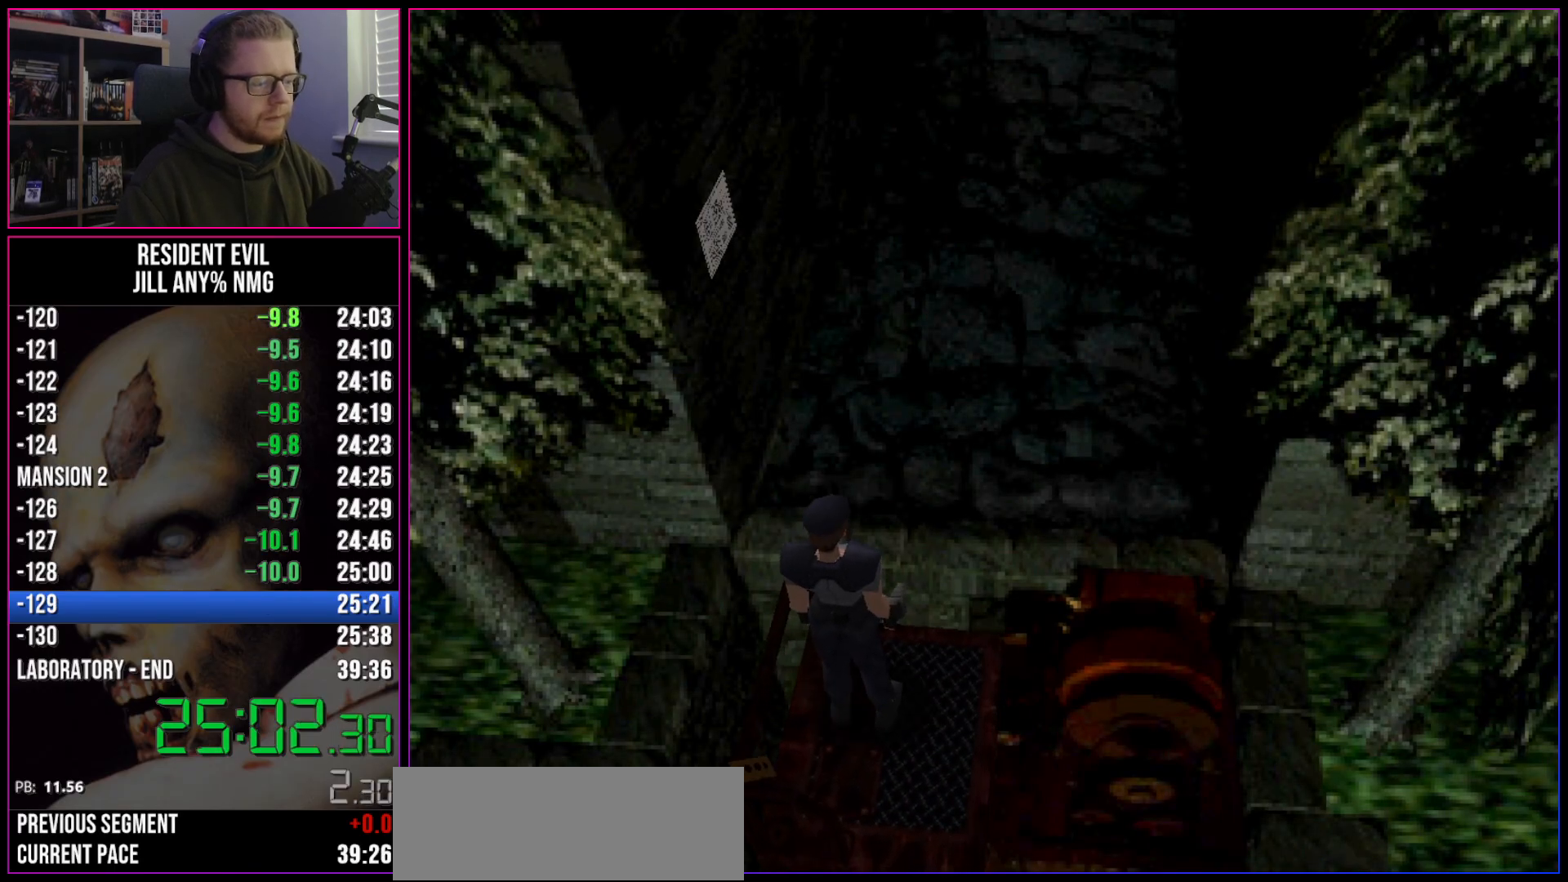
{"keys": ["run", "w"], "events": []}
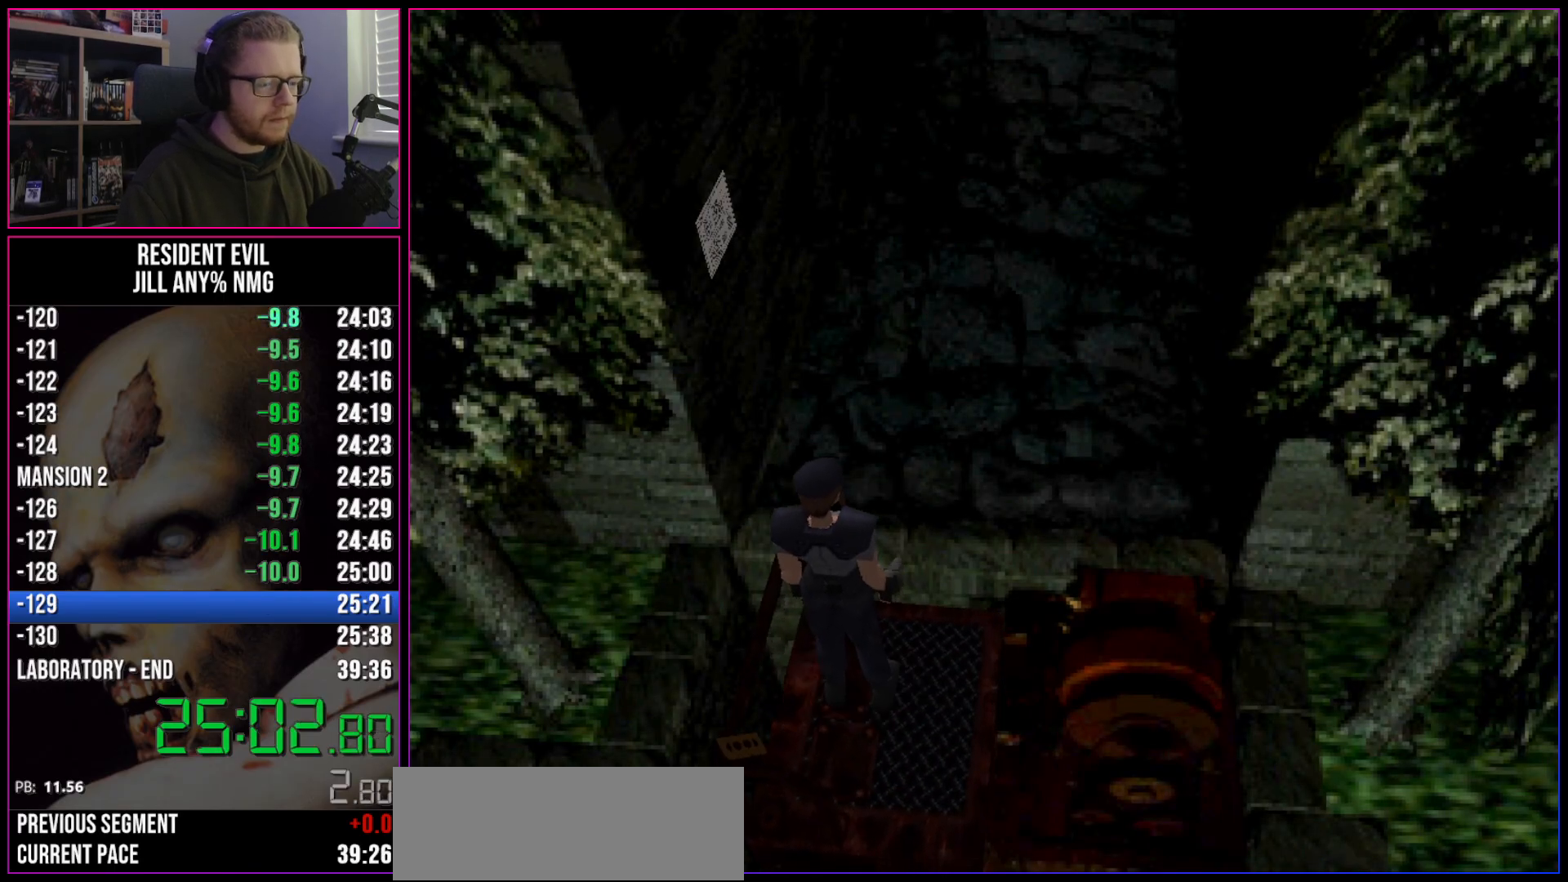
{"keys": ["run", "w"], "events": []}
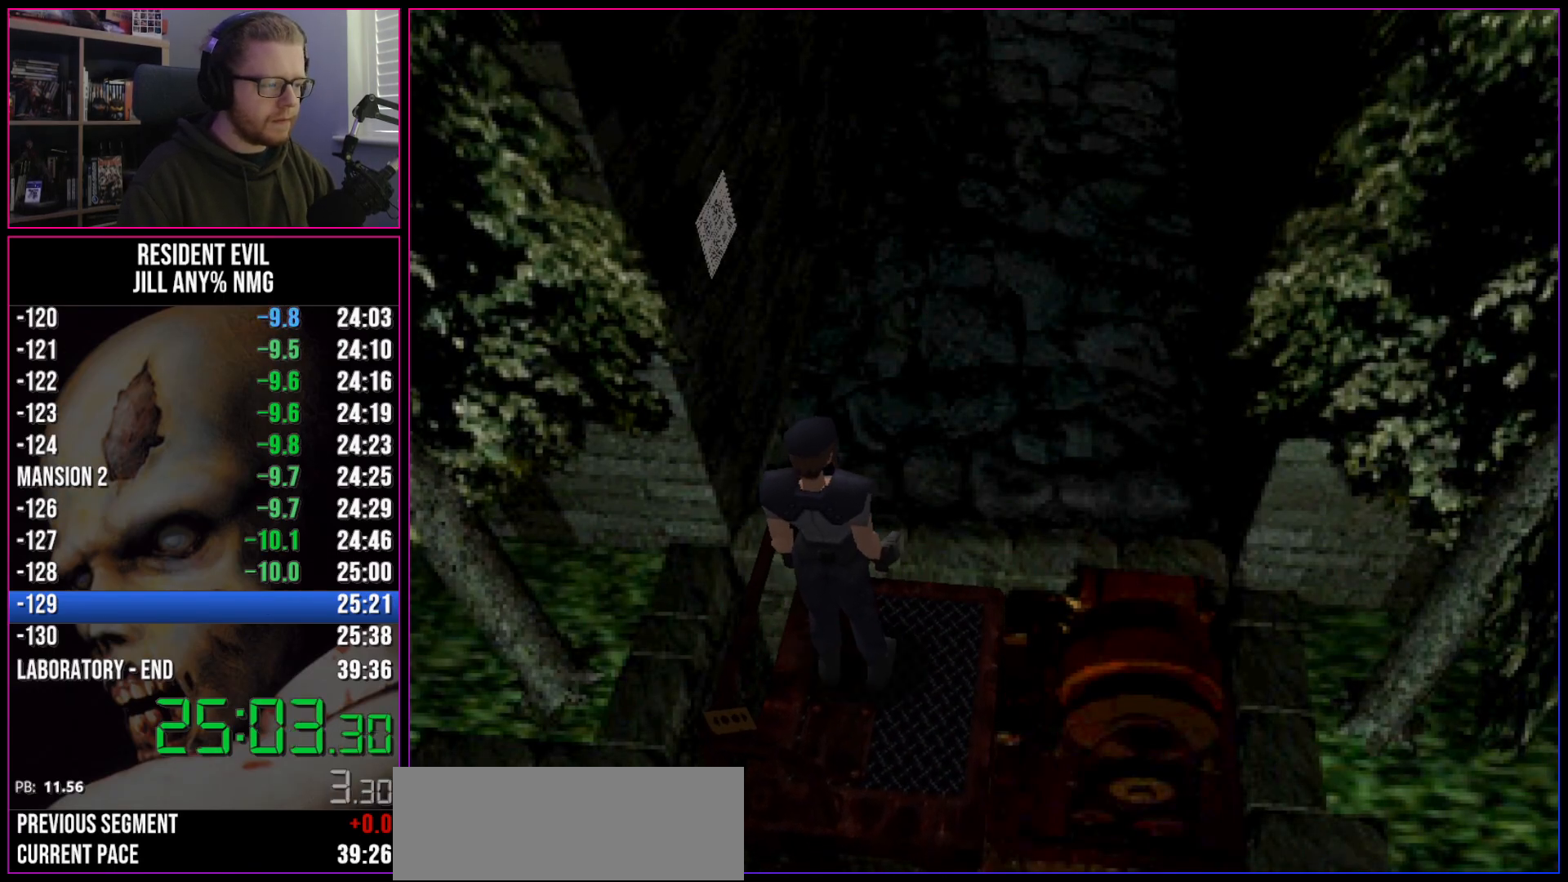
{"keys": ["run", "w"], "events": []}
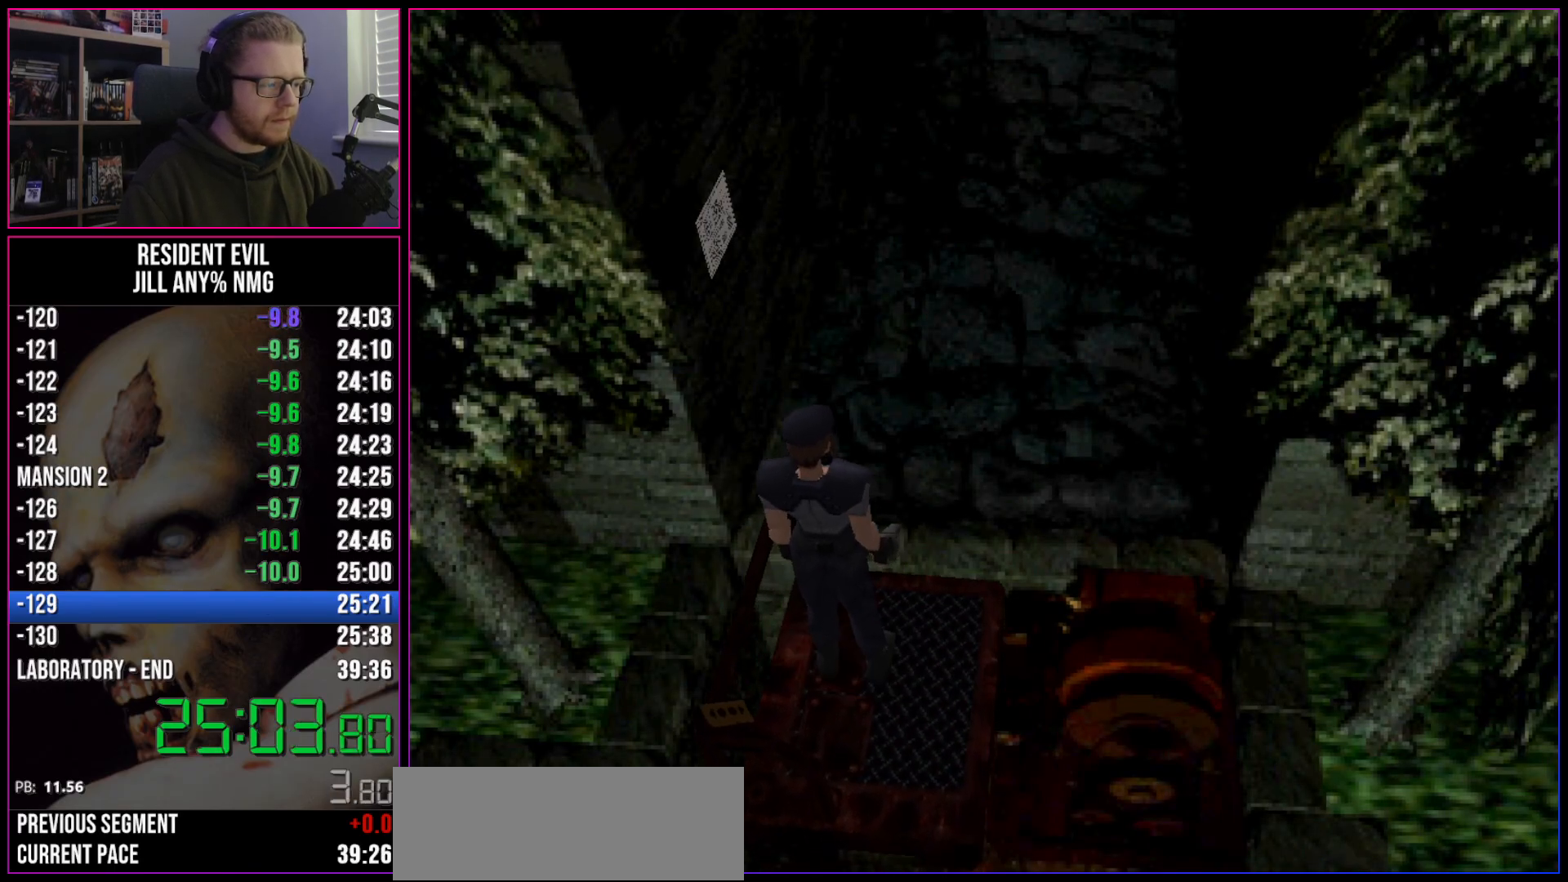
{"keys": ["run", "w"], "events": []}